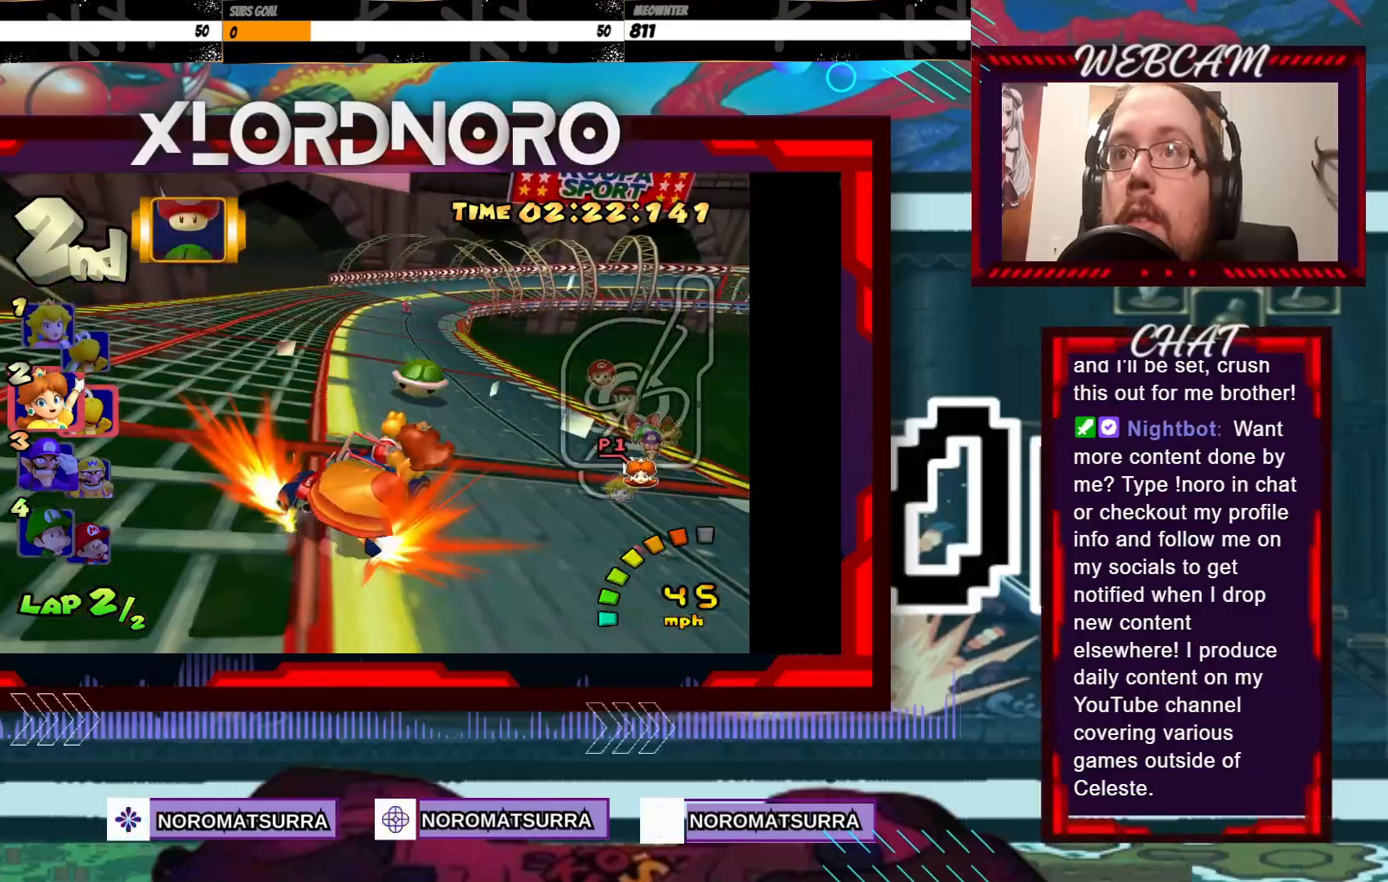
Gameplay with a controller (Xbox layout); each line is a JSON object with the inputs held at the frame after it. "events" lists button and stick changes between this image and that frame as [ms after this image, input, new state], when the widget could be followed in between. Not read: L3 R3 right_stick.
{"buttons": ["A", "R2"], "left_stick": "right", "events": [[150, "left_stick", "left"], [500, "left_stick", "right"]]}
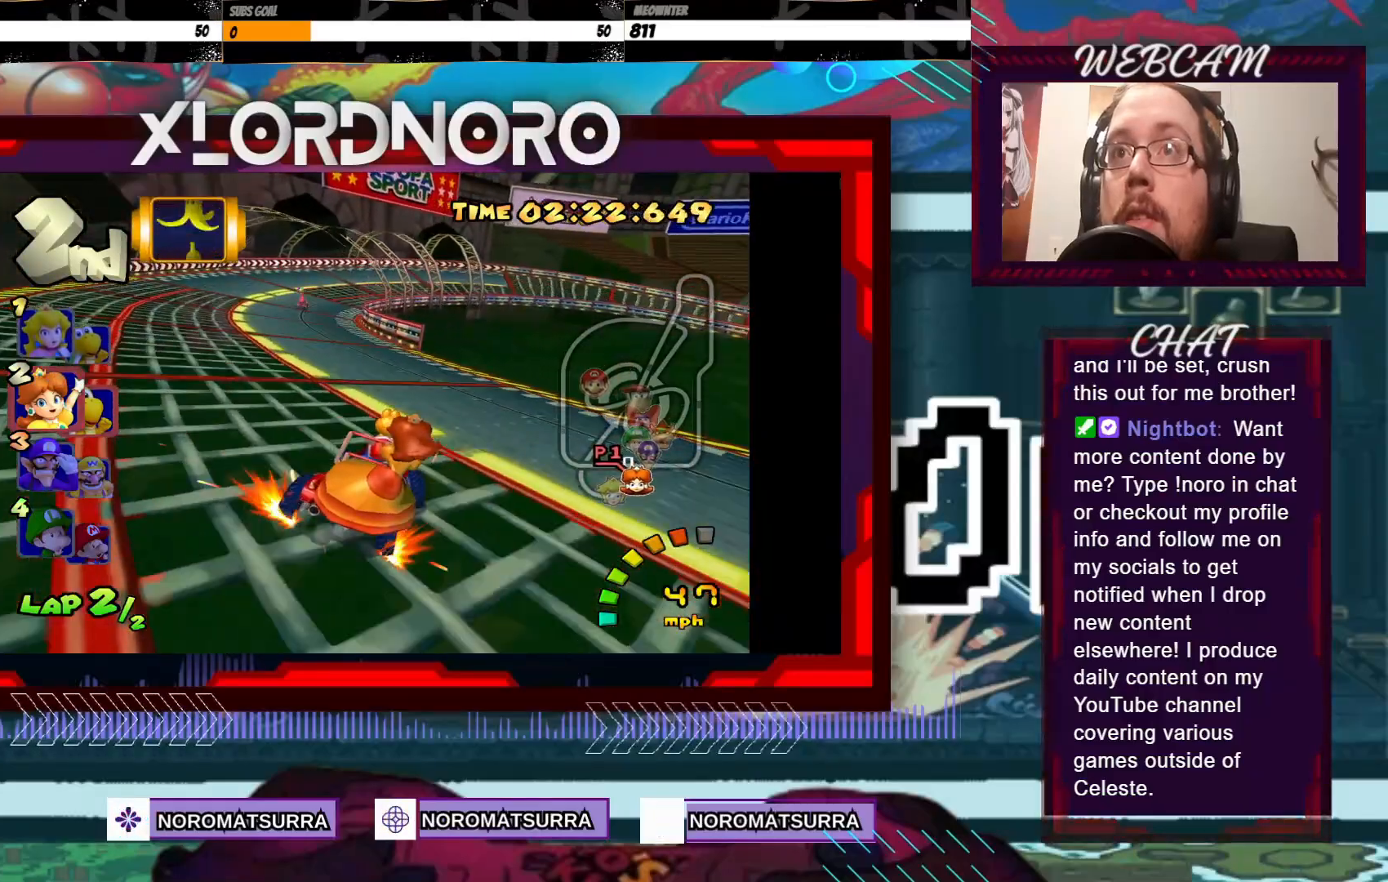
{"buttons": ["A", "R2"], "left_stick": "left", "events": [[100, "left_stick", "left"]]}
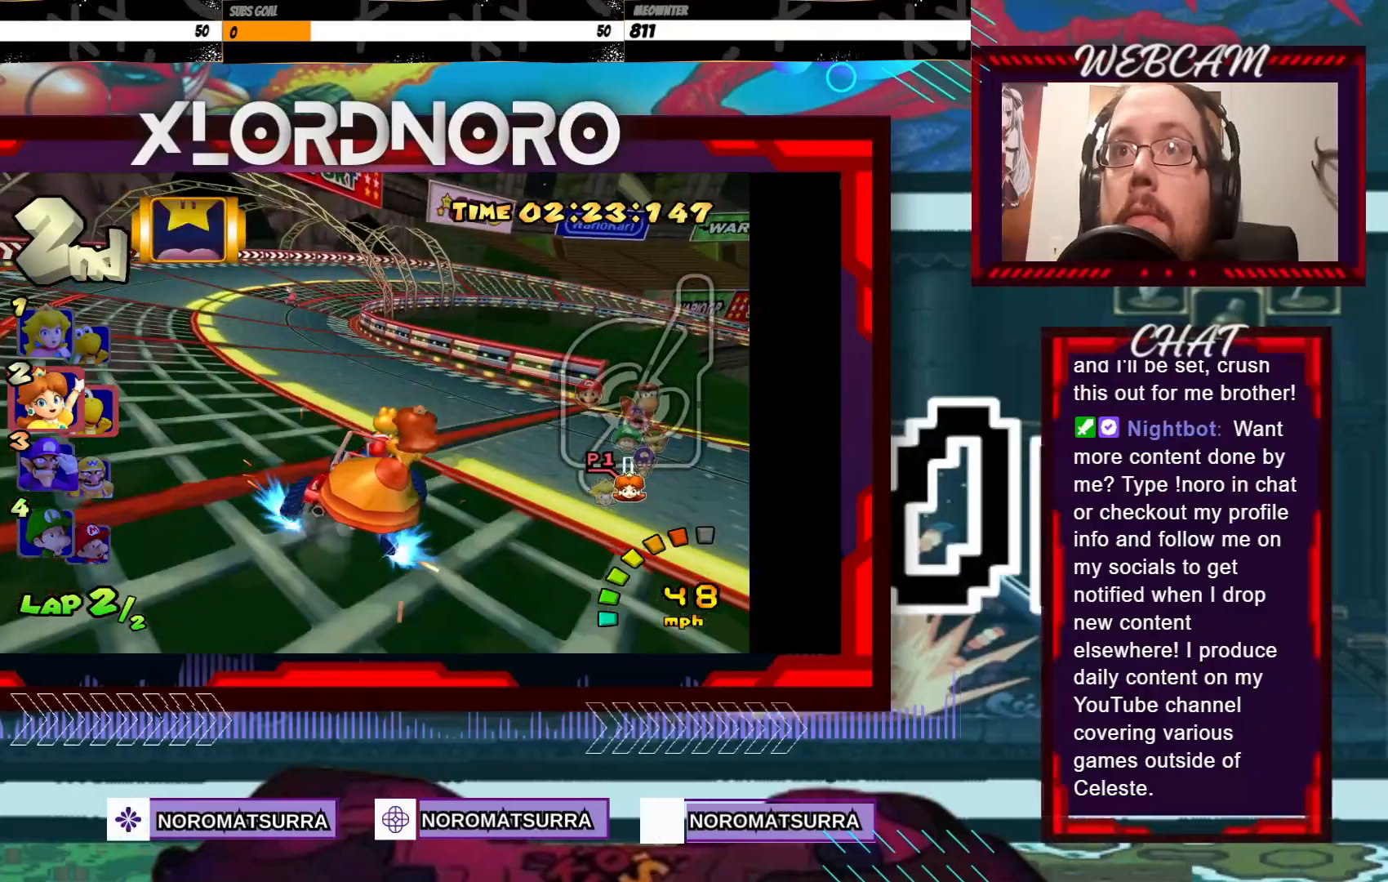
{"buttons": ["A", "R2"], "left_stick": "left", "events": [[233, "left_stick", "right"], [400, "left_stick", "left"]]}
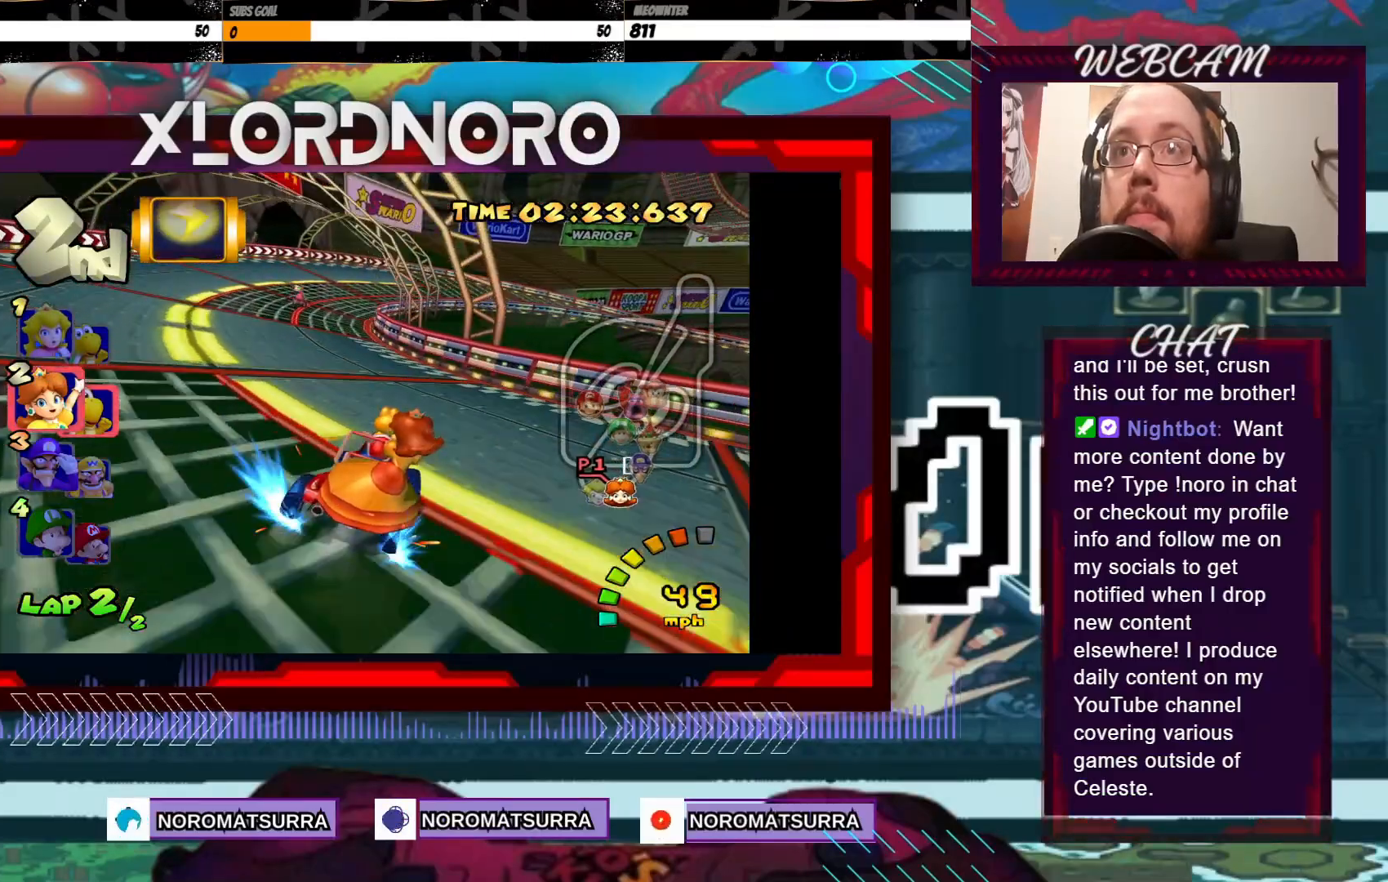
{"buttons": ["A", "R2"], "left_stick": "left", "events": [[233, "left_stick", "right"], [433, "left_stick", "left"]]}
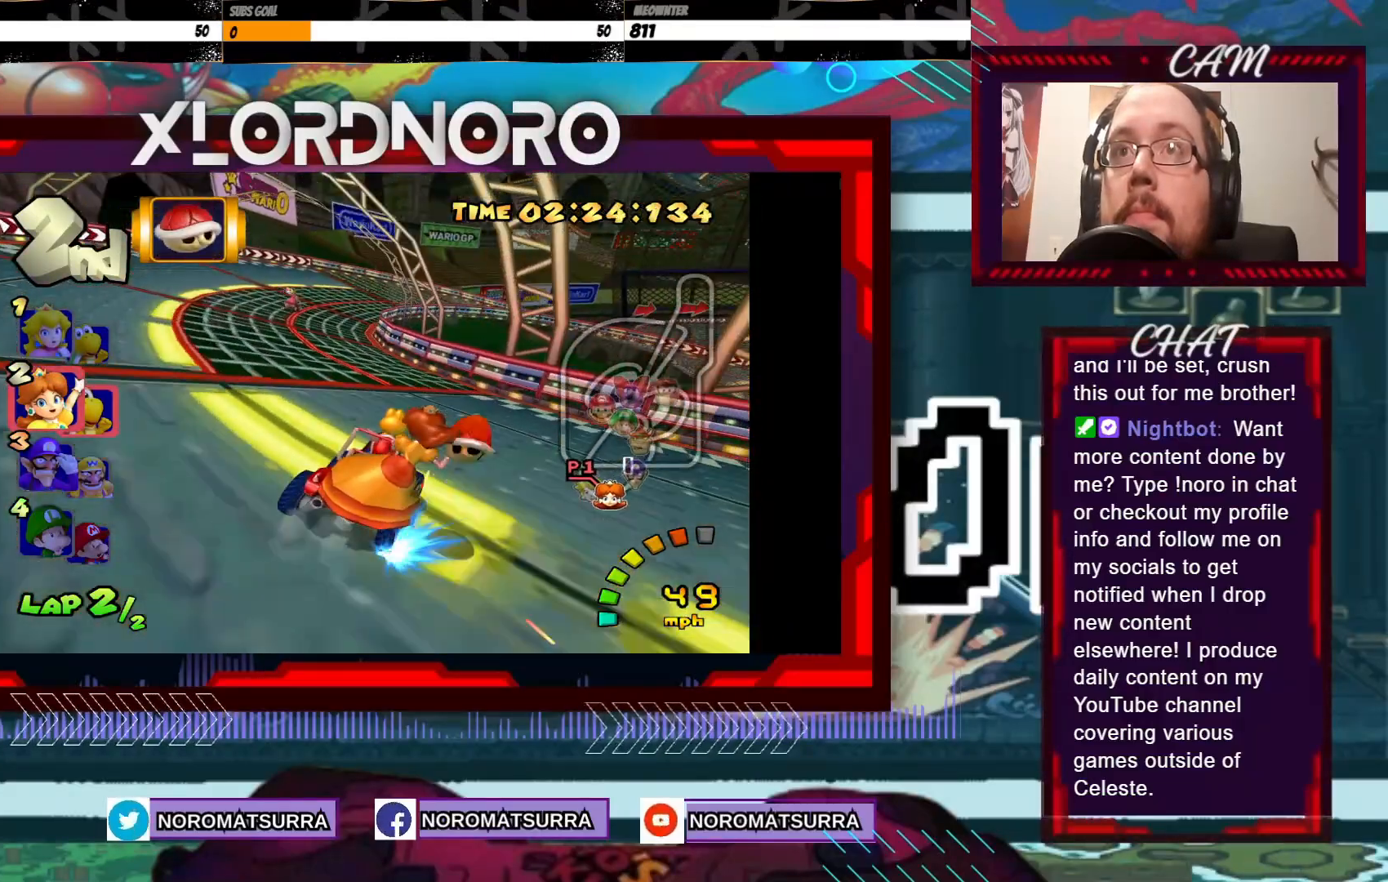
{"buttons": ["A", "R2"], "left_stick": "left", "events": []}
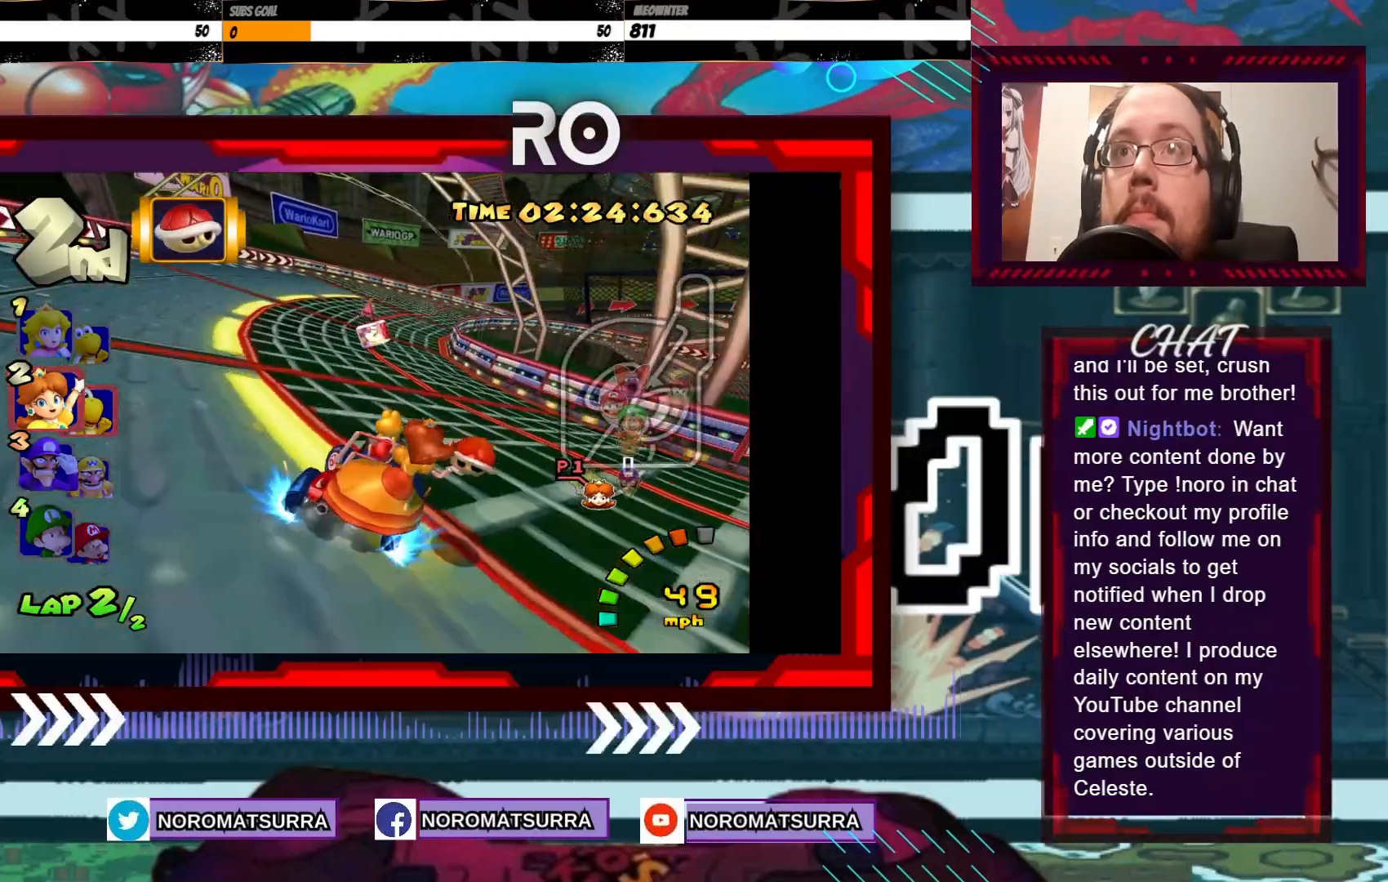
{"buttons": ["A", "X", "R2"], "left_stick": "left", "events": [[150, "left_stick", "right"], [433, "left_stick", "left"], [500, "X", "down"]]}
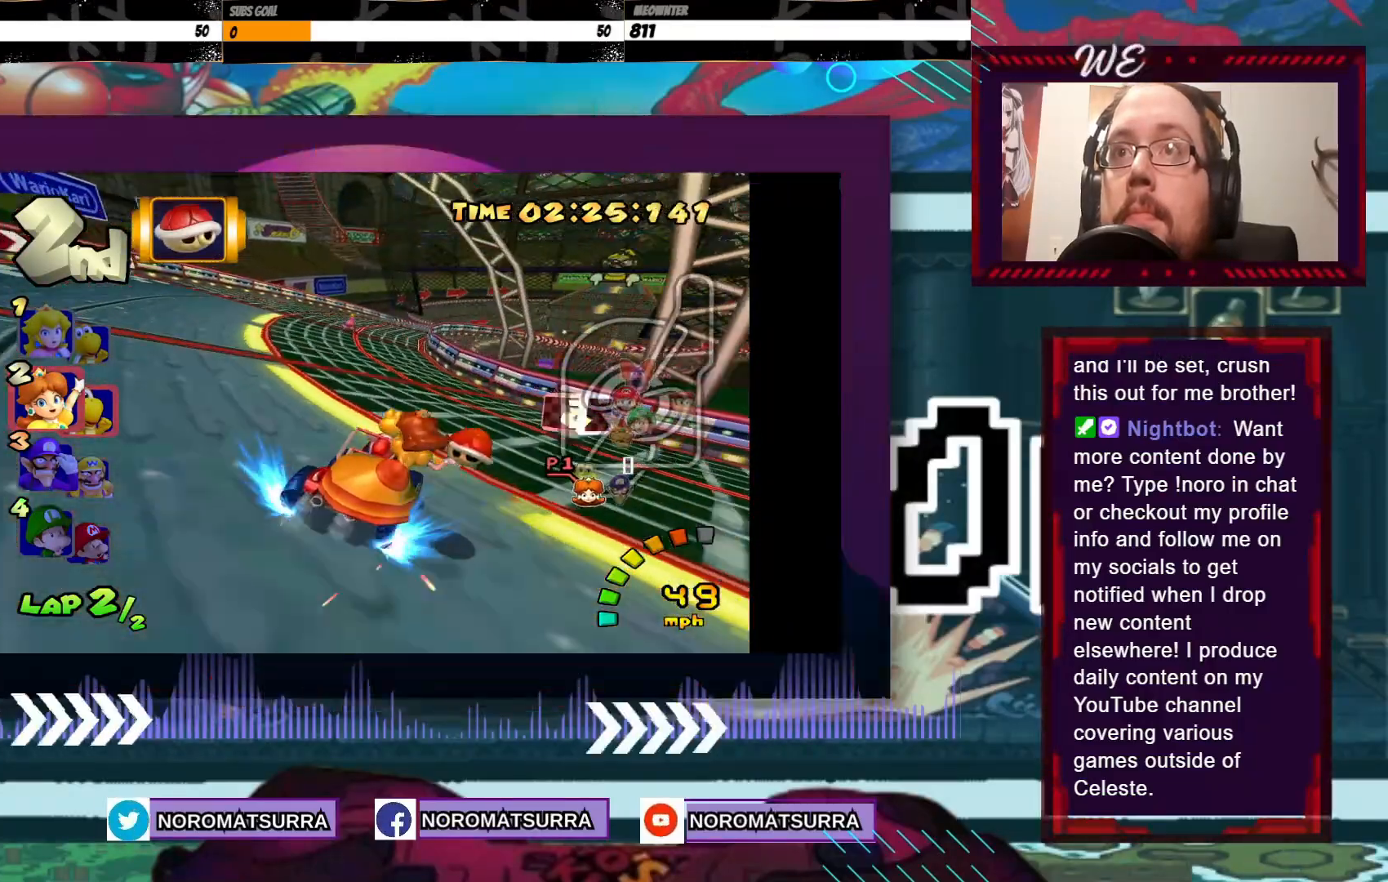
{"buttons": ["A"], "left_stick": "center", "events": [[133, "left_stick", "center"], [150, "R2", "up"], [150, "X", "up"], [250, "left_stick", "left"], [433, "left_stick", "center"]]}
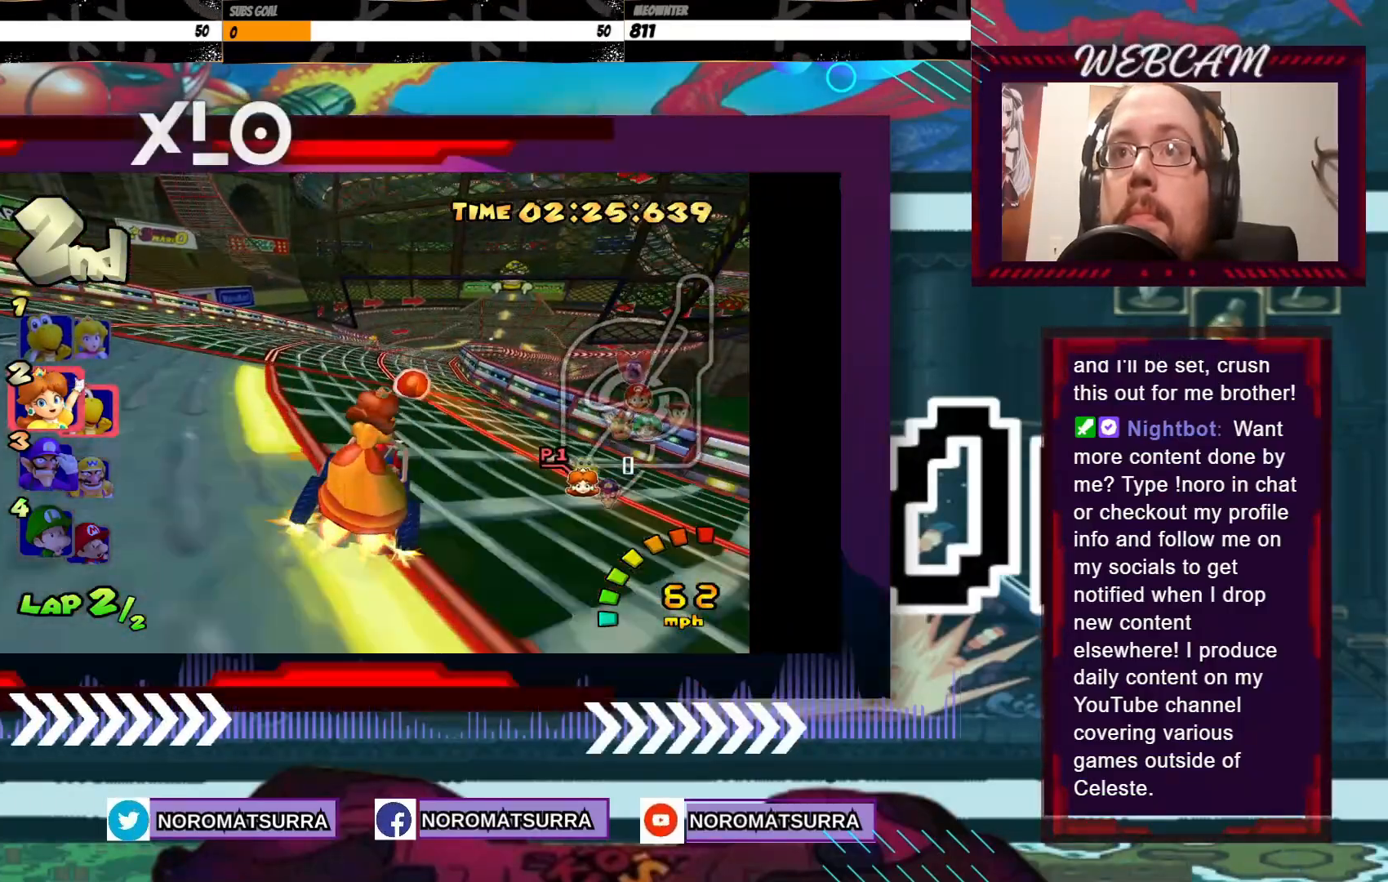
{"buttons": ["A"], "left_stick": "center", "events": []}
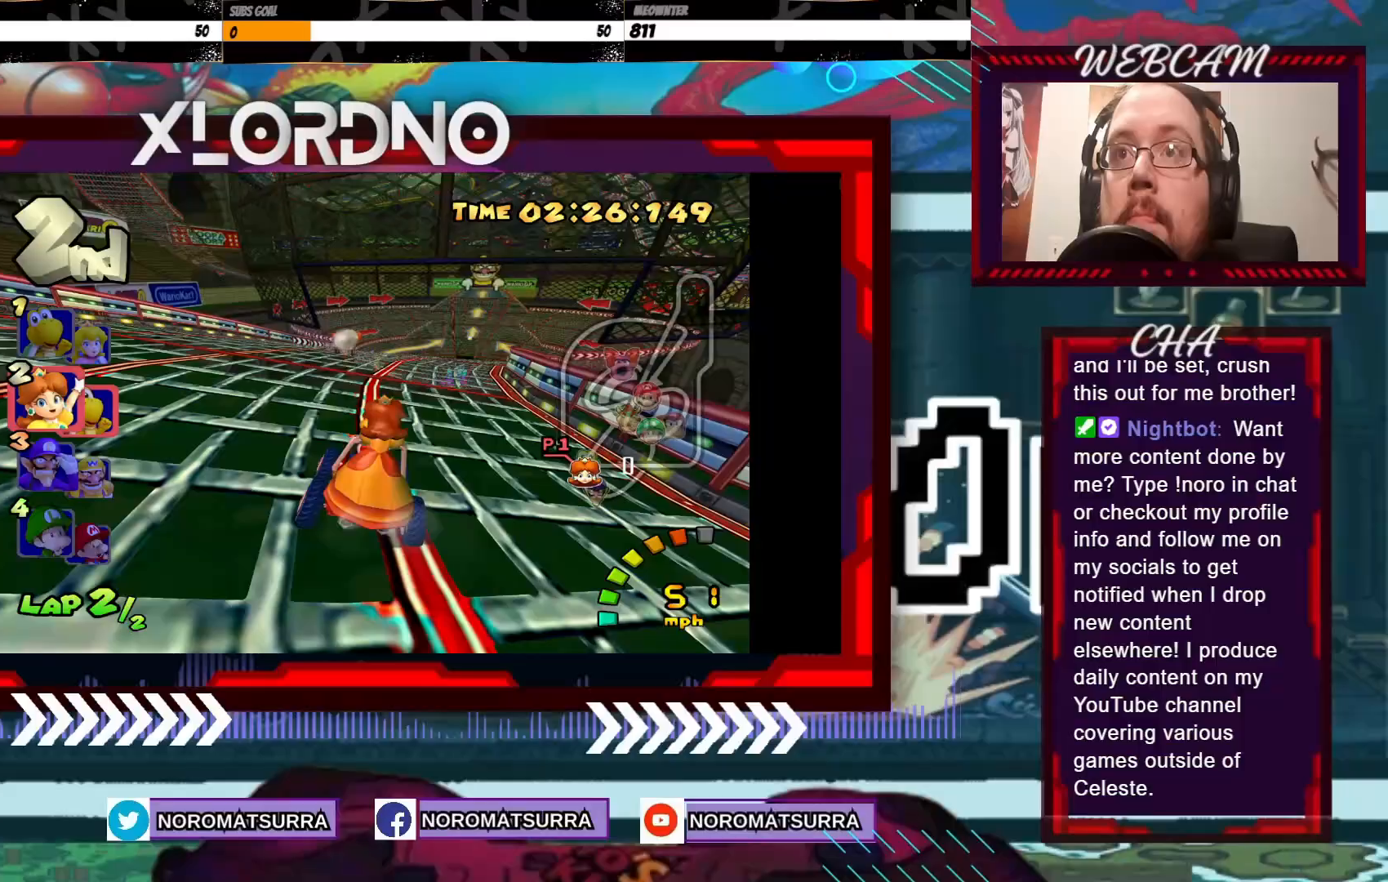
{"buttons": ["A"], "left_stick": "center", "events": [[100, "left_stick", "right"], [200, "left_stick", "center"], [350, "left_stick", "right"], [483, "left_stick", "center"]]}
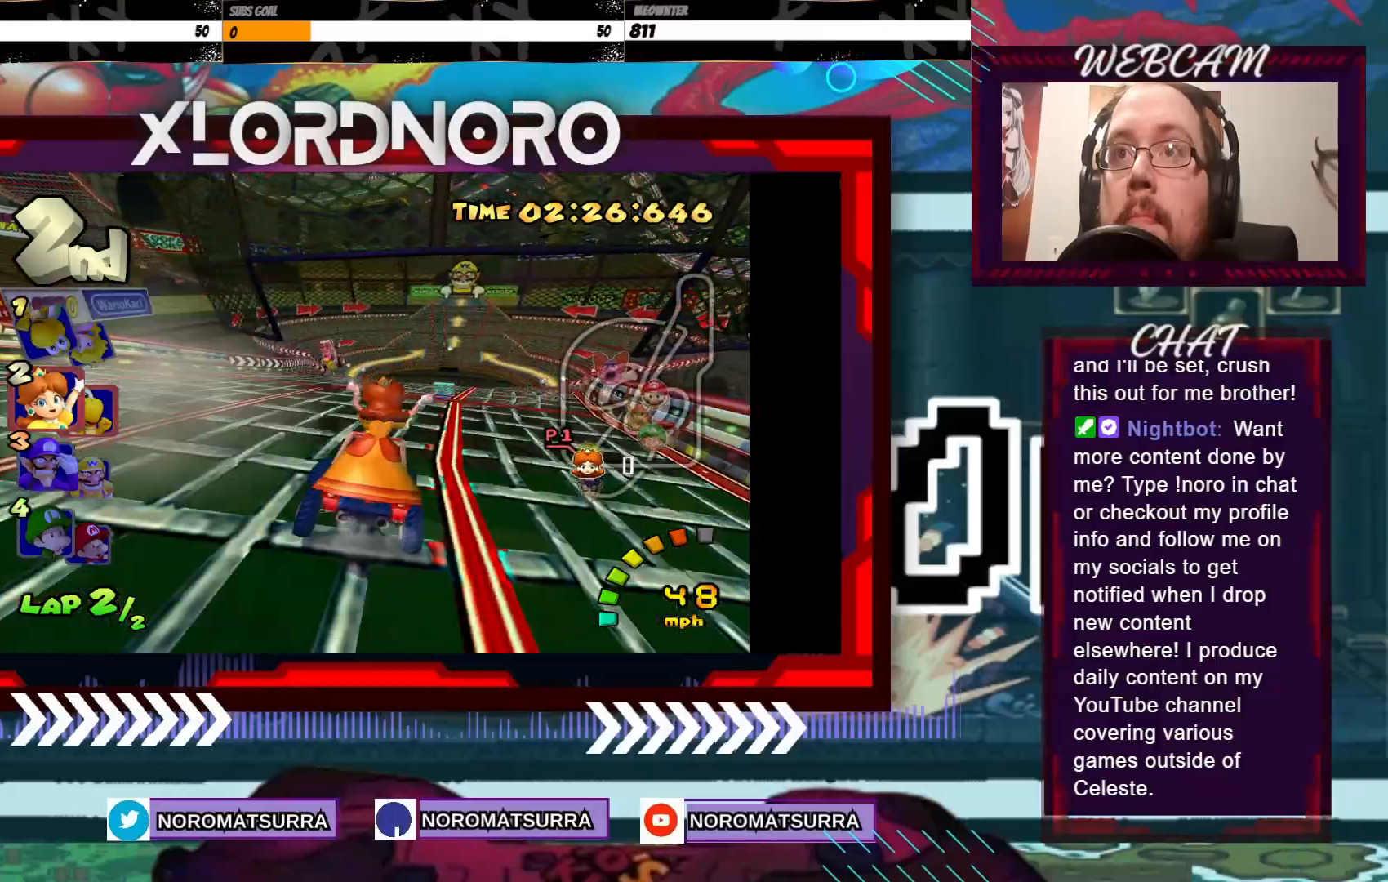
{"buttons": ["A"], "left_stick": "center", "events": []}
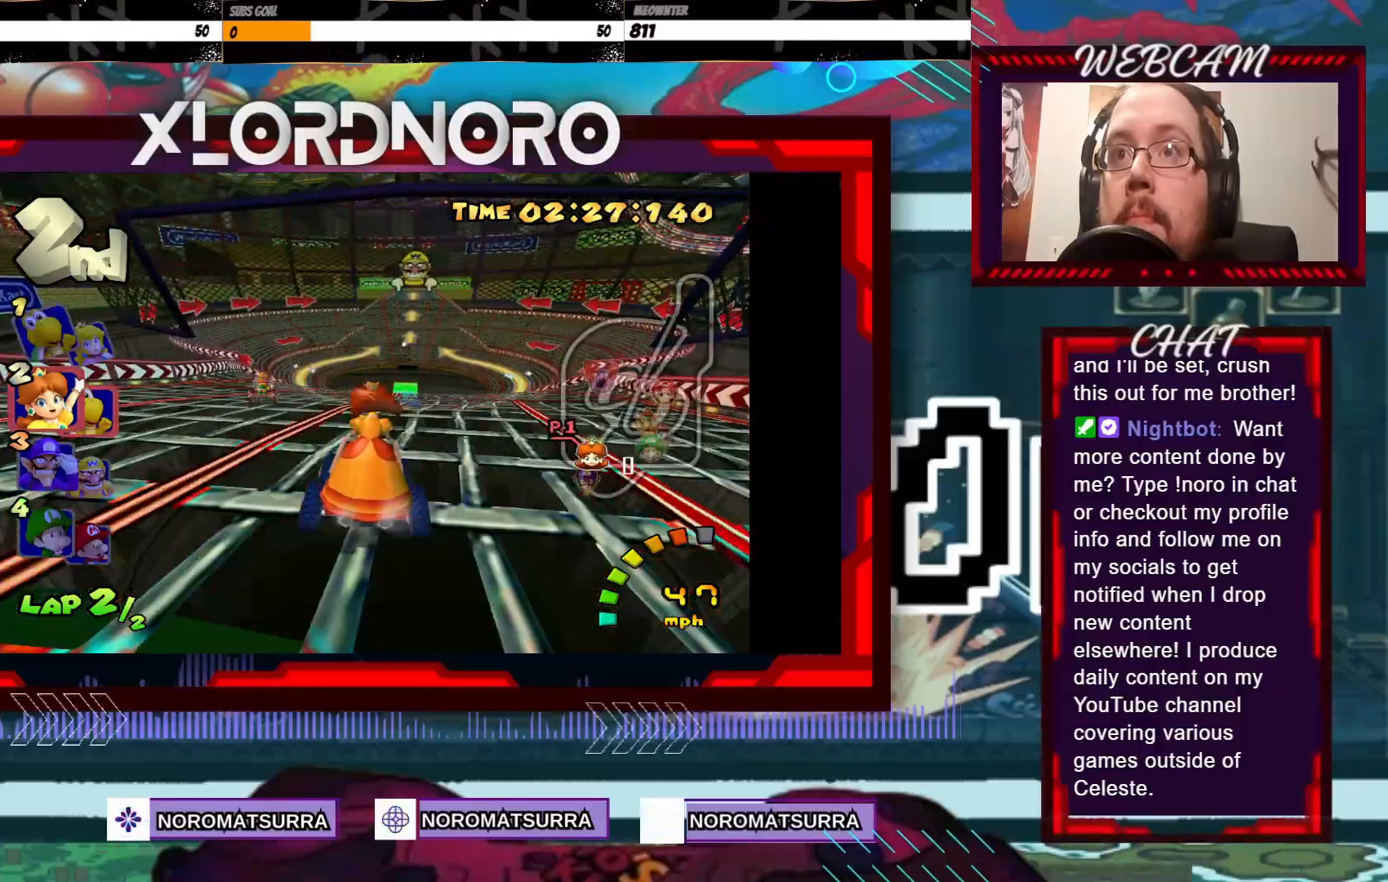
{"buttons": ["A"], "left_stick": "right", "events": [[500, "left_stick", "right"]]}
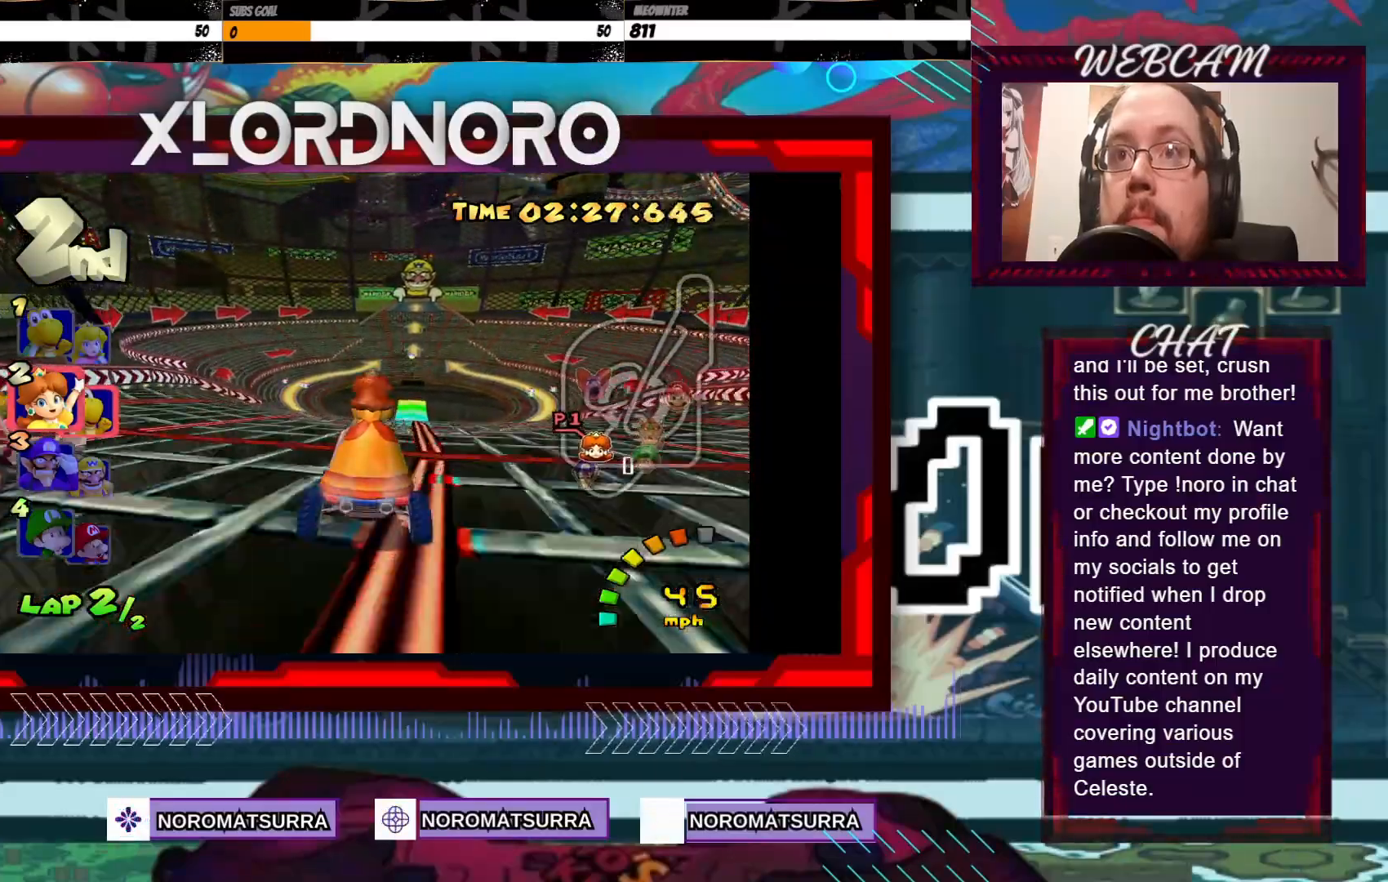
{"buttons": ["A"], "left_stick": "center", "events": [[83, "left_stick", "center"], [350, "left_stick", "right"], [483, "left_stick", "center"]]}
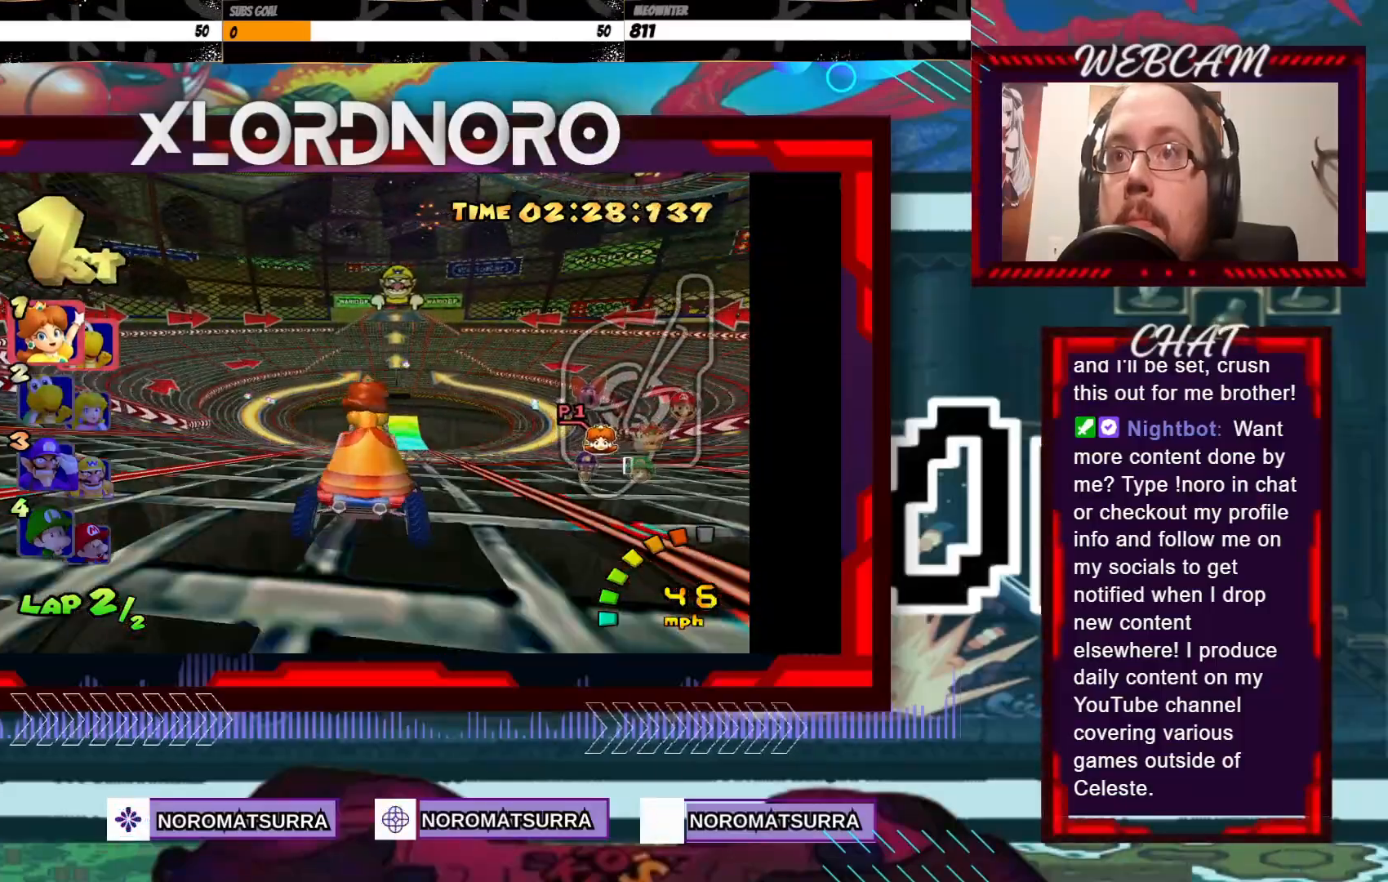
{"buttons": ["A"], "left_stick": "center", "events": []}
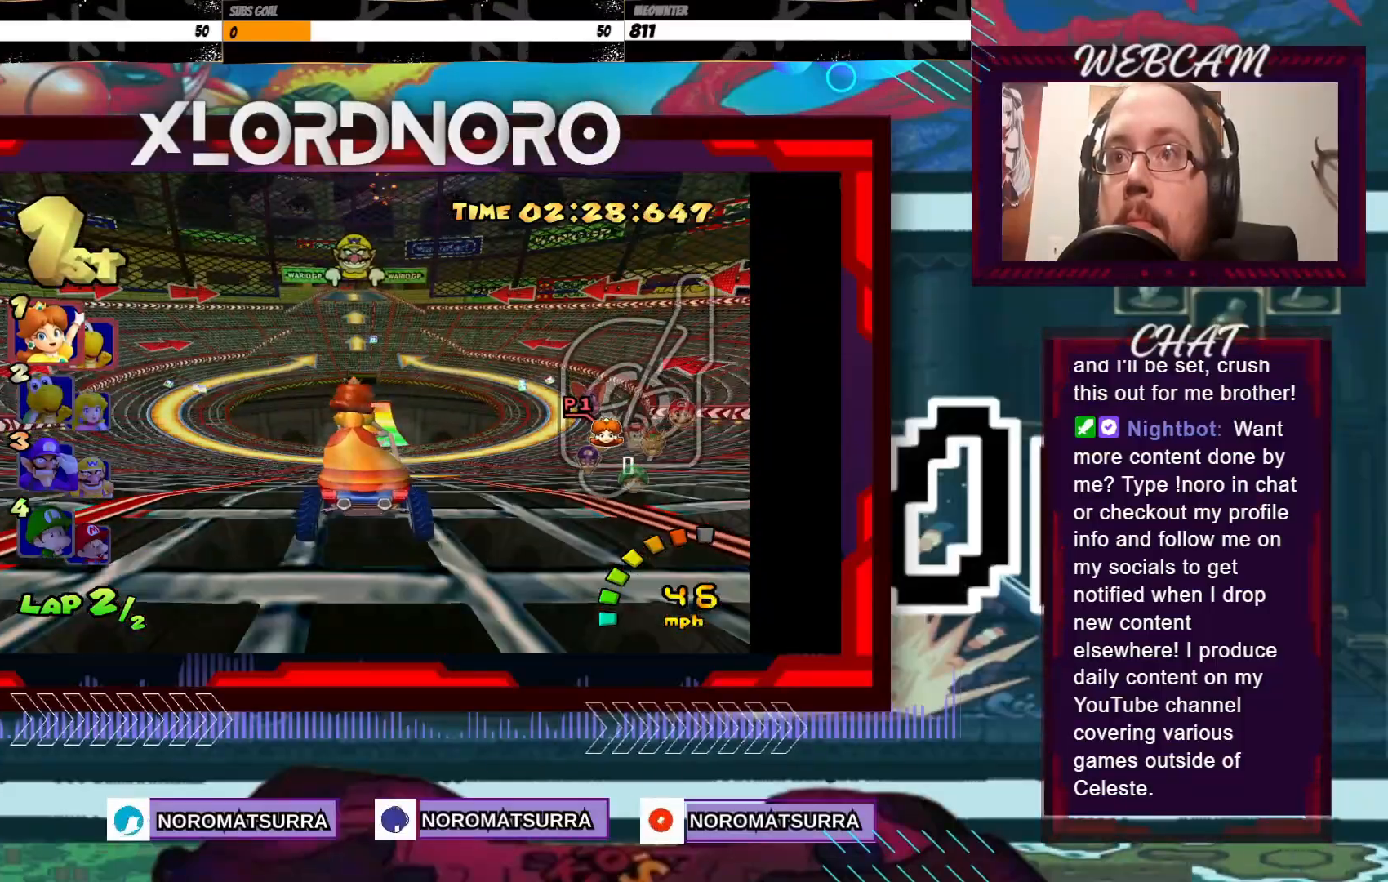
{"buttons": ["A"], "left_stick": "center", "events": []}
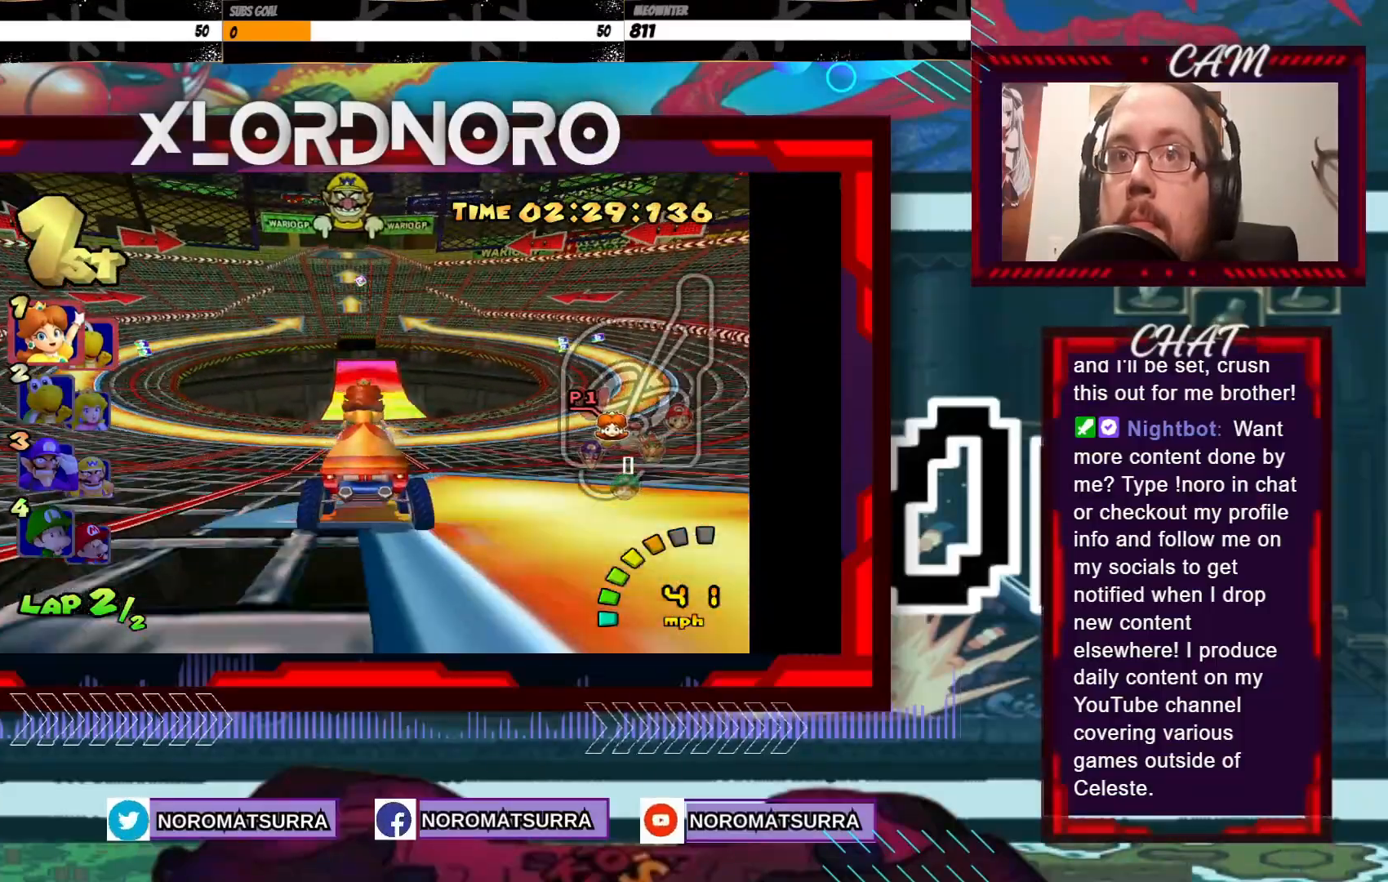
{"buttons": ["A"], "left_stick": "center", "events": []}
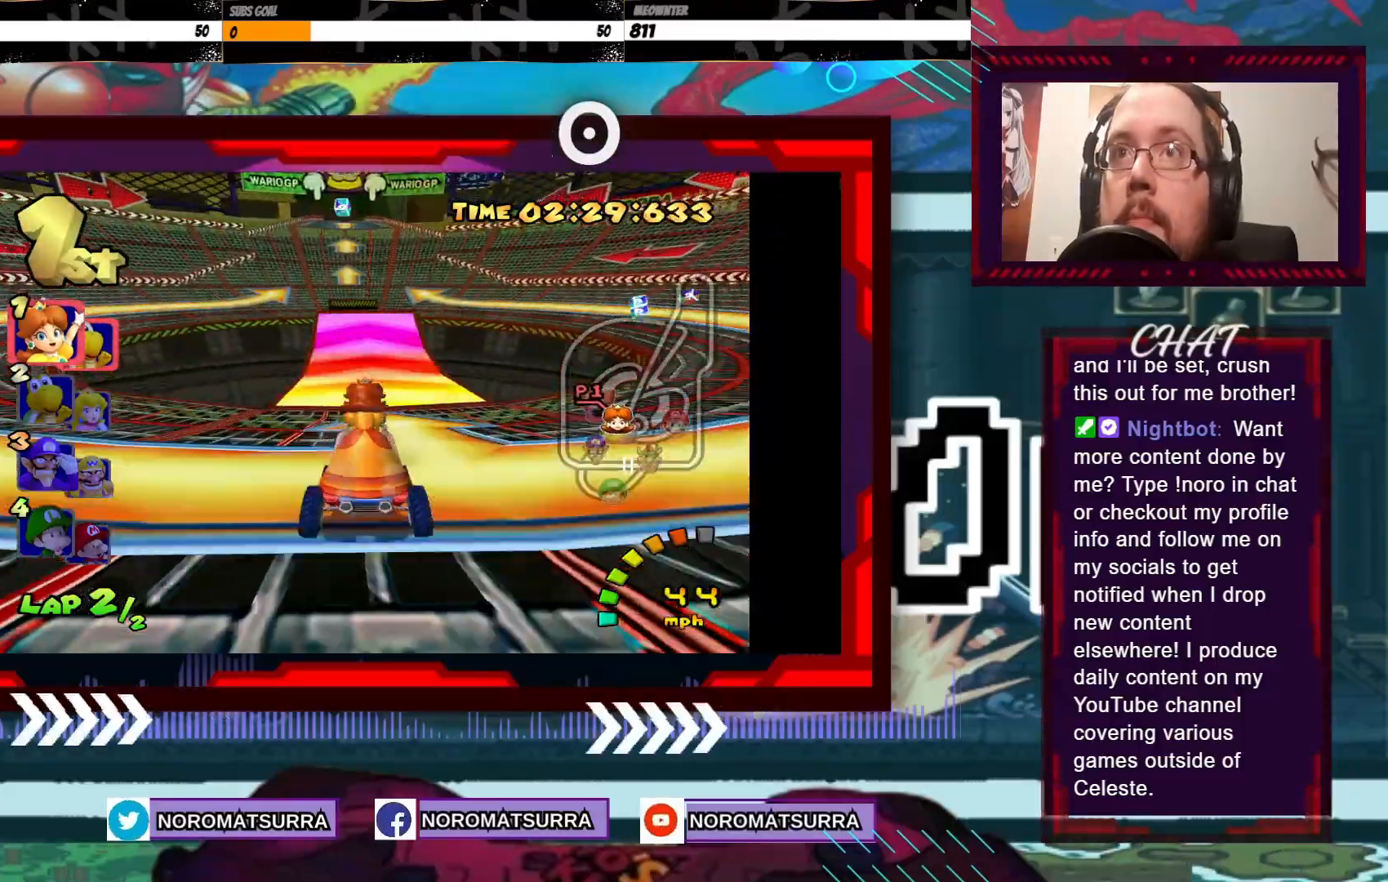
{"buttons": ["A"], "left_stick": "center", "events": []}
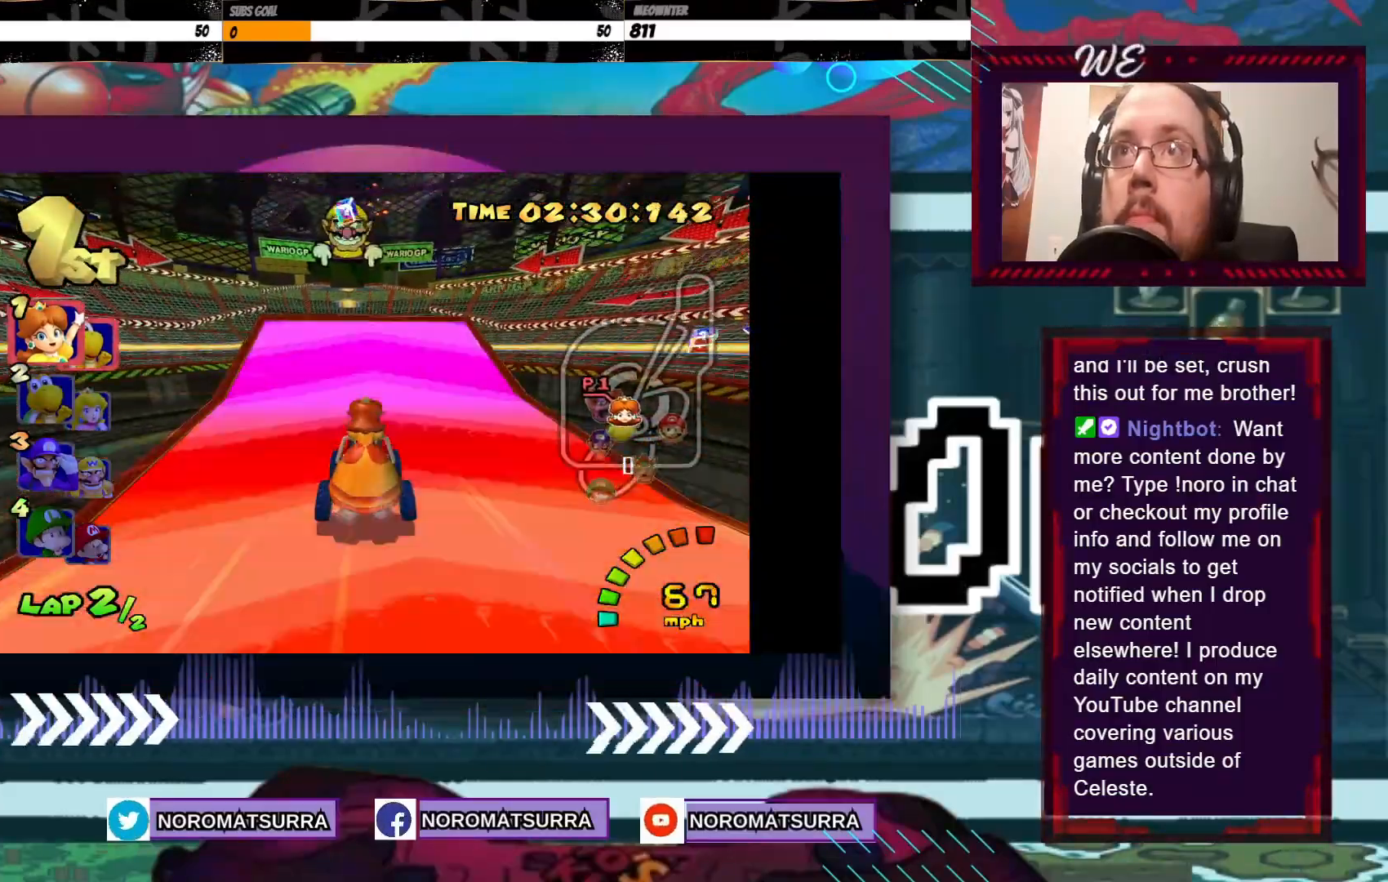
{"buttons": ["A"], "left_stick": "center", "events": []}
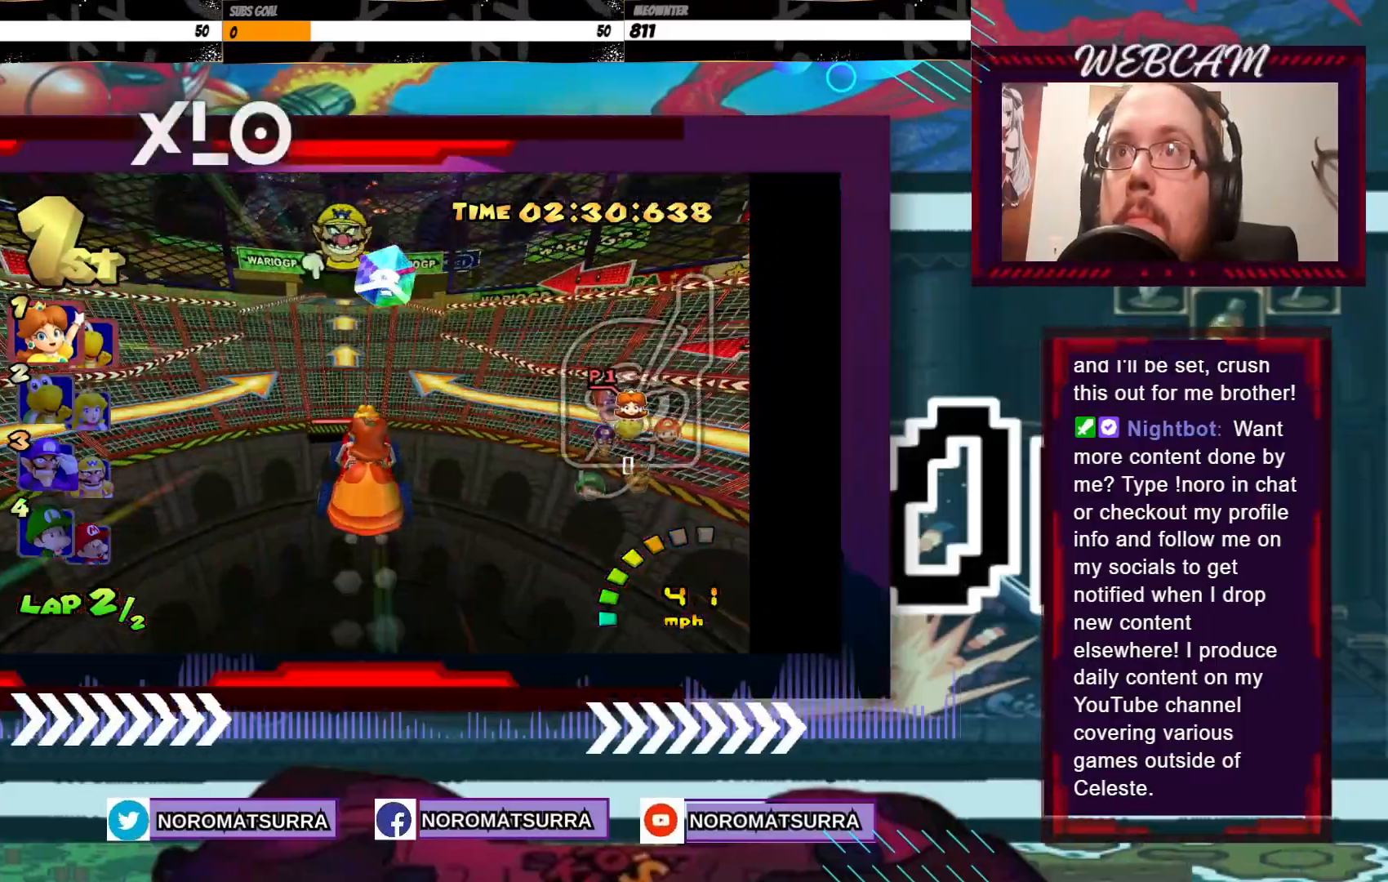
{"buttons": ["A"], "left_stick": "center", "events": []}
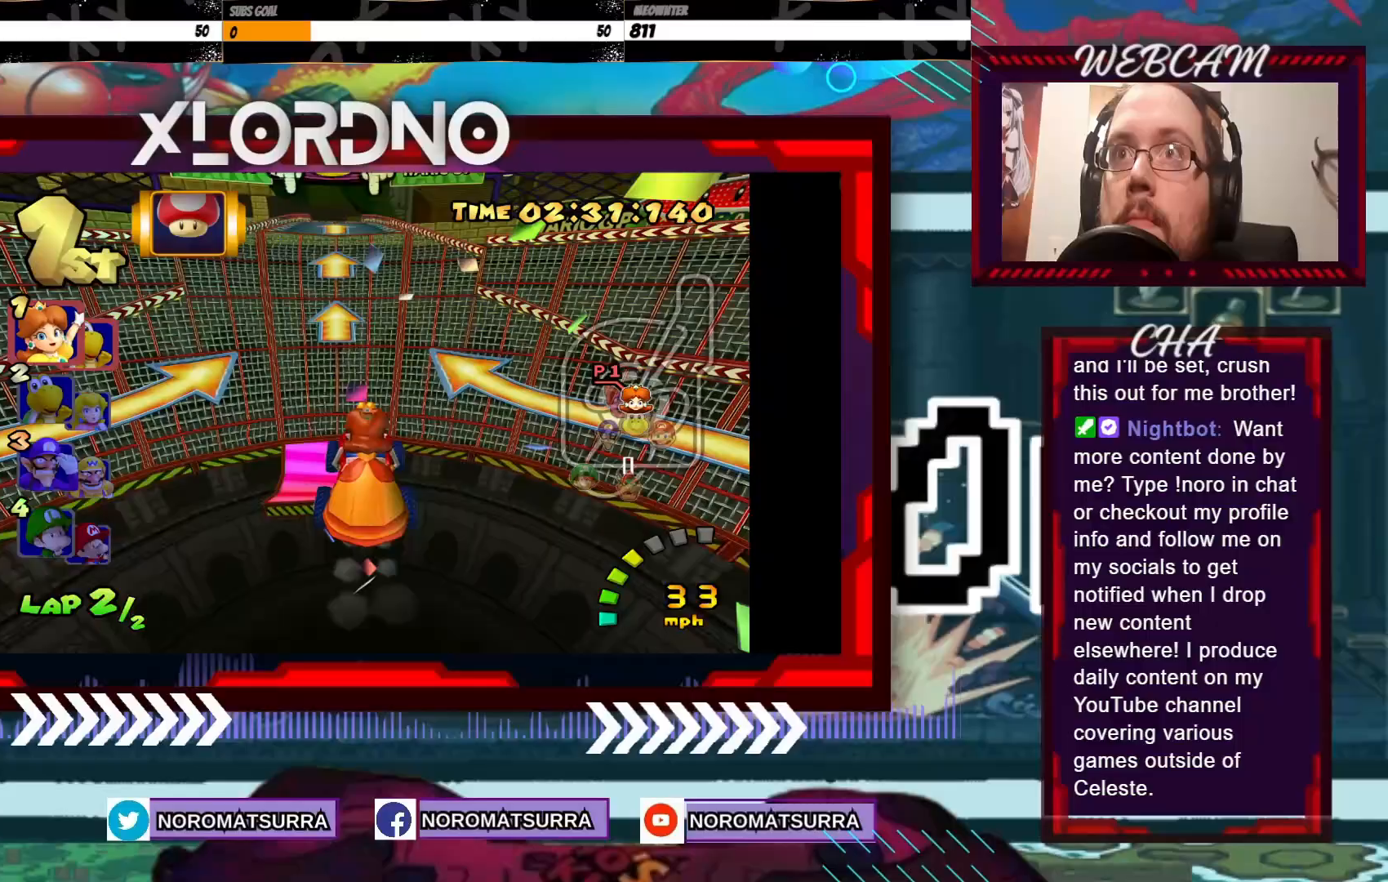
{"buttons": ["A"], "left_stick": "center", "events": []}
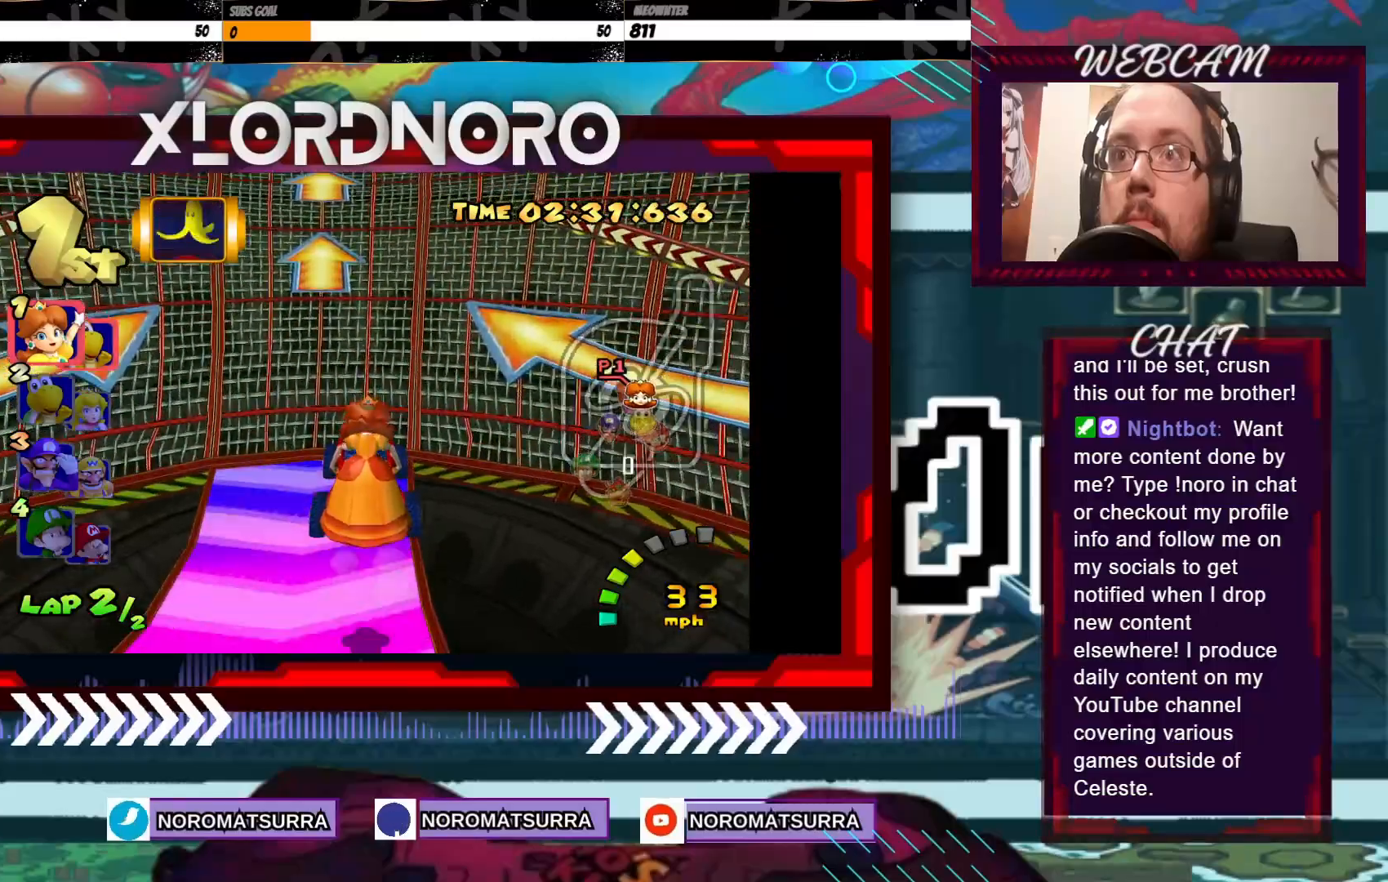
{"buttons": ["A"], "left_stick": "center", "events": []}
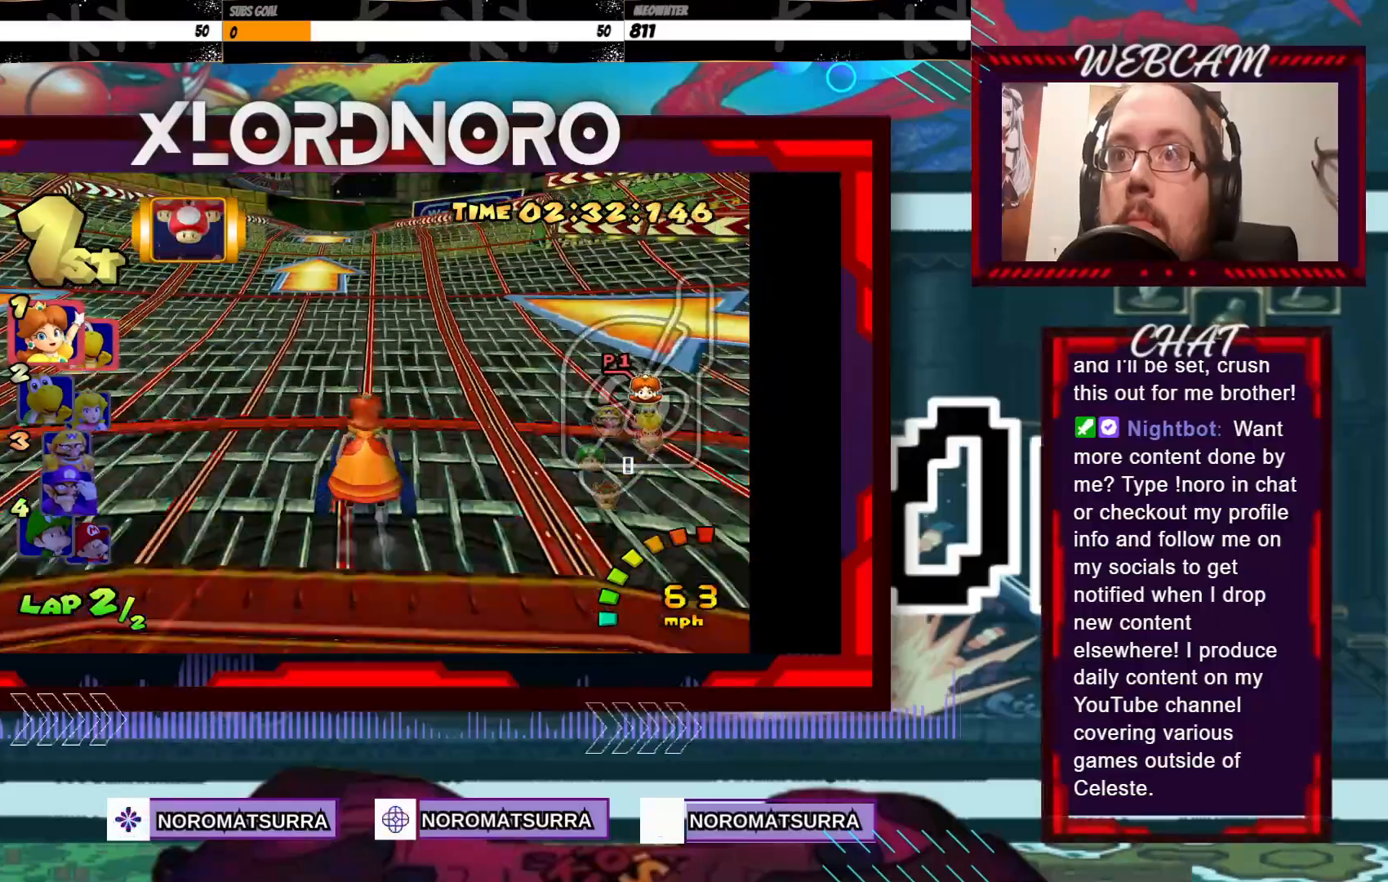
{"buttons": ["A"], "left_stick": "center", "events": [[50, "left_stick", "left"], [200, "left_stick", "center"]]}
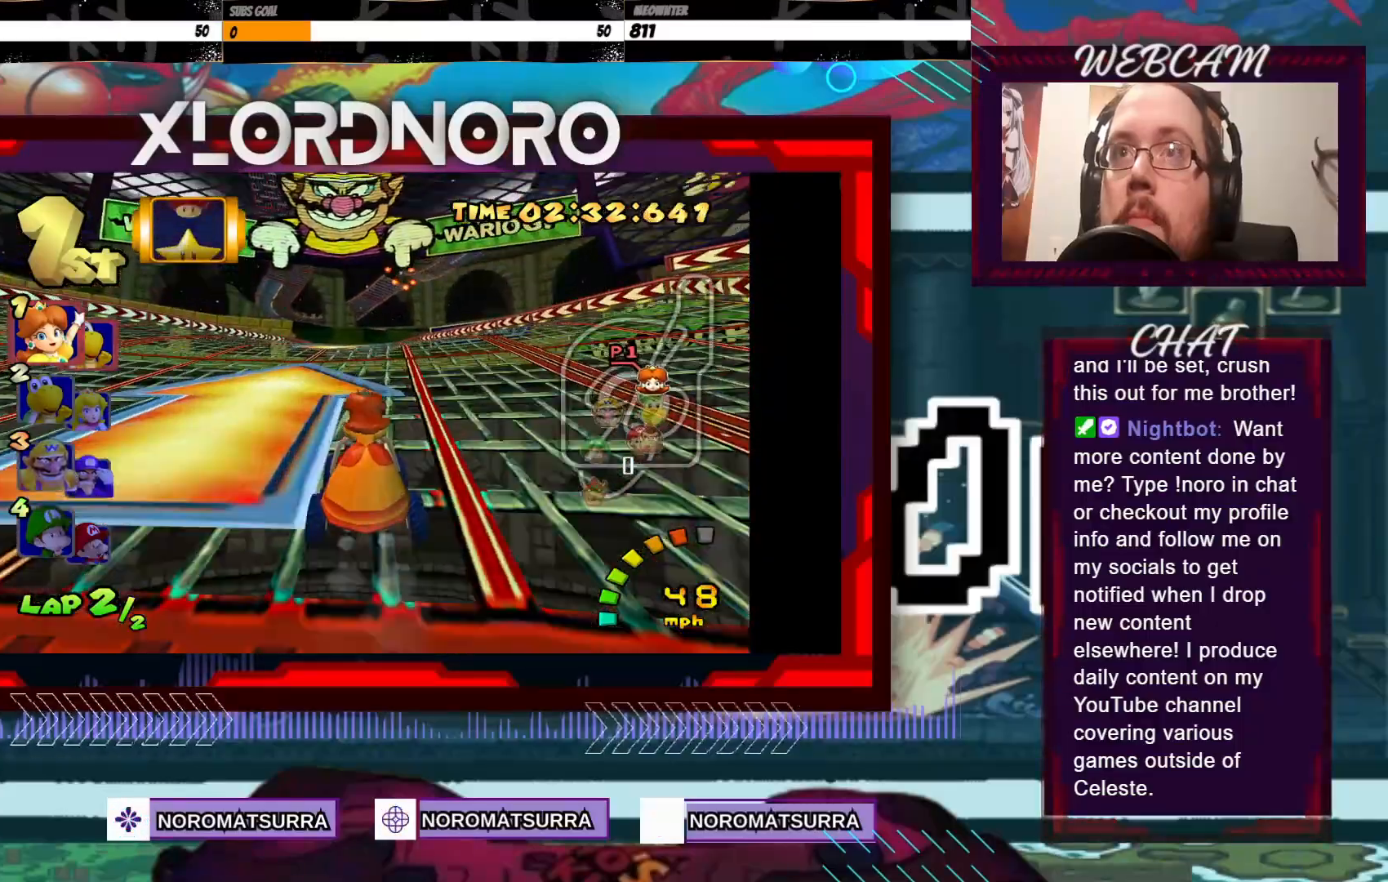
{"buttons": ["A", "R2"], "left_stick": "left", "events": [[450, "R2", "down"], [450, "left_stick", "left"]]}
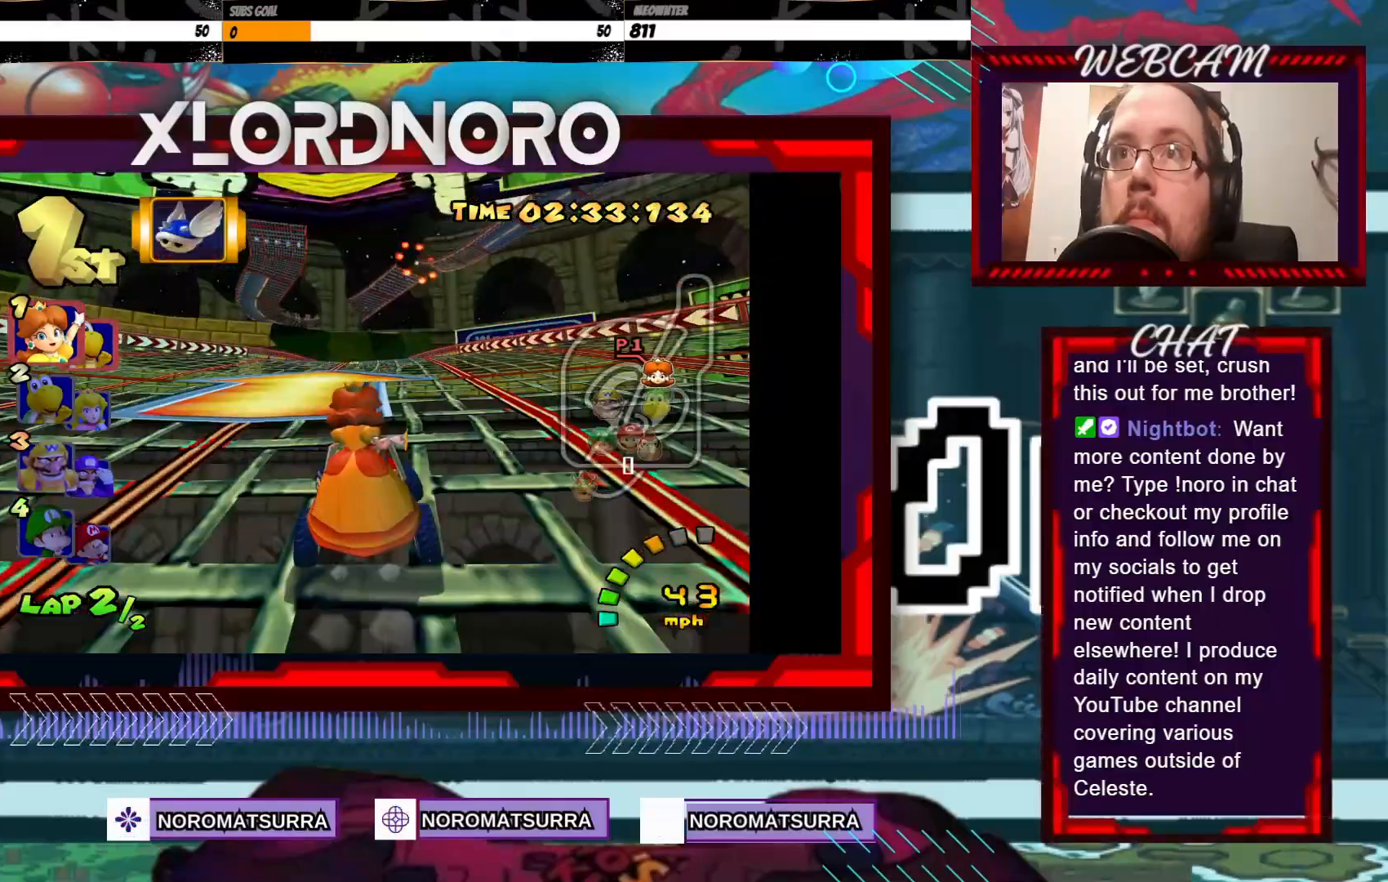
{"buttons": ["A", "R2"], "left_stick": "left", "events": [[250, "left_stick", "right"], [400, "left_stick", "center"], [450, "left_stick", "left"]]}
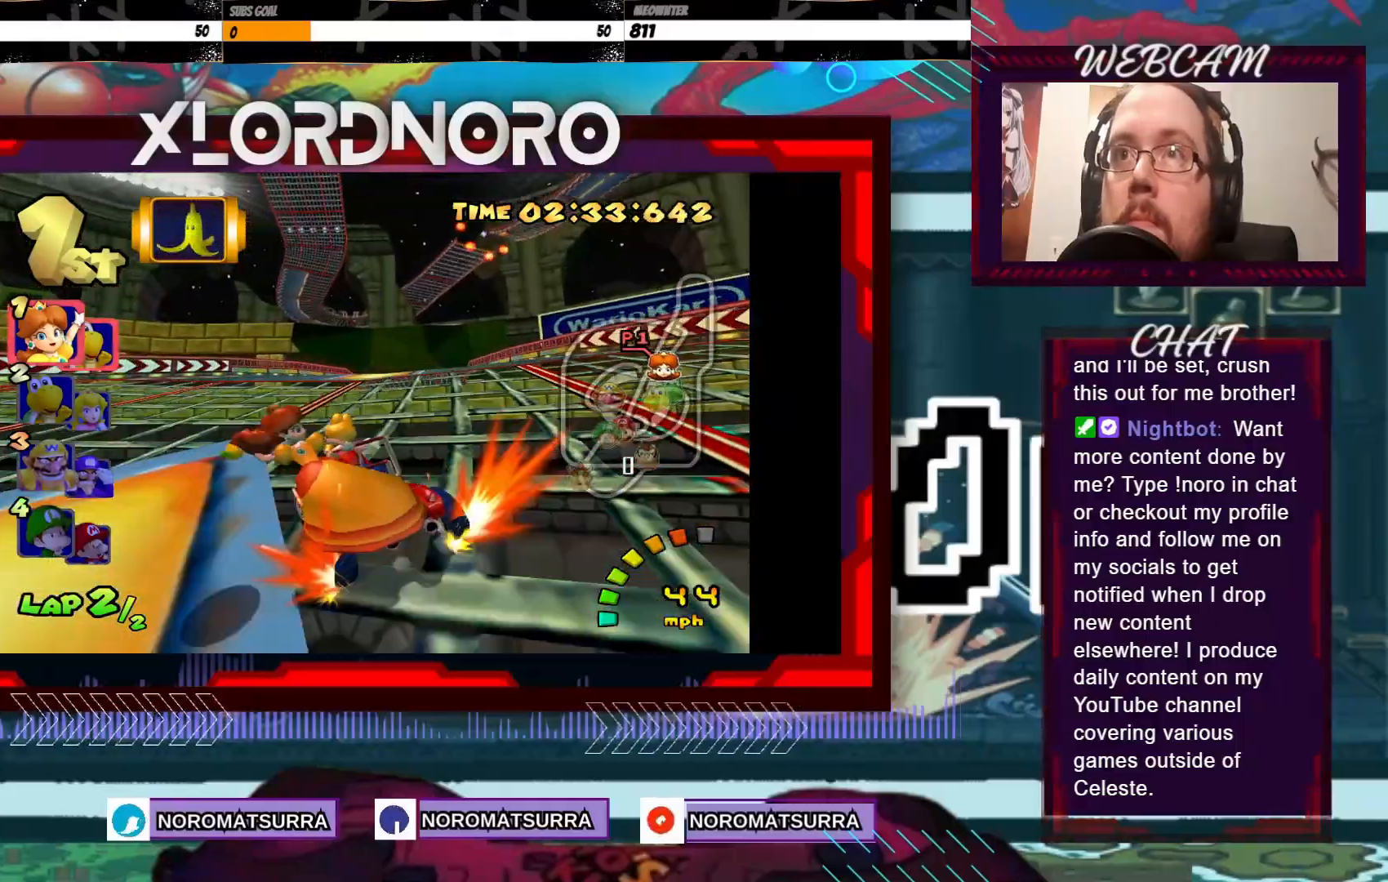
{"buttons": ["A", "R2"], "left_stick": "left", "events": [[33, "left_stick", "right"], [150, "left_stick", "left"], [283, "left_stick", "right"], [500, "left_stick", "left"]]}
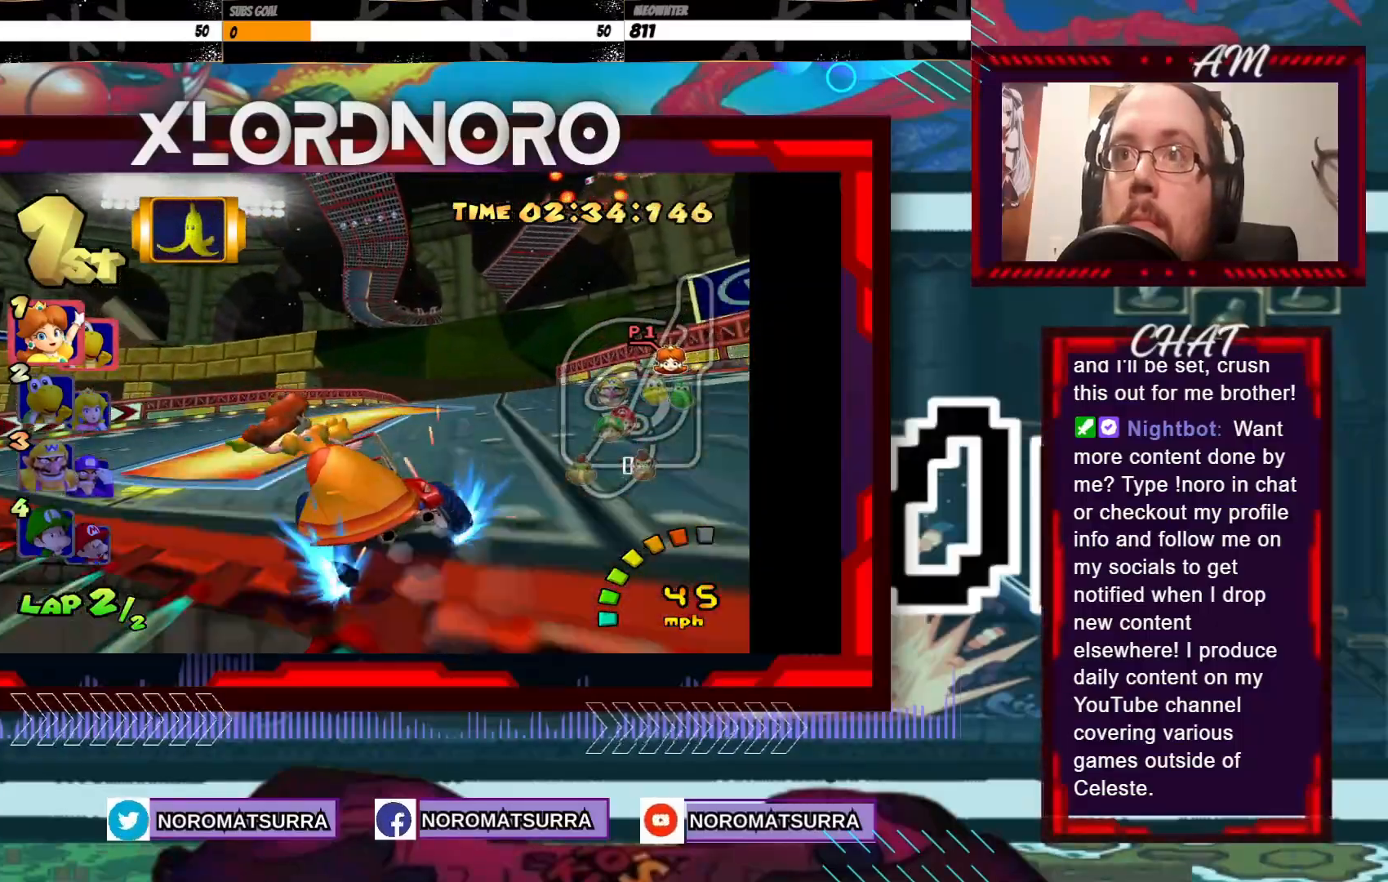
{"buttons": ["A", "R2"], "left_stick": "center", "events": [[150, "left_stick", "right"], [283, "left_stick", "left"], [500, "left_stick", "center"]]}
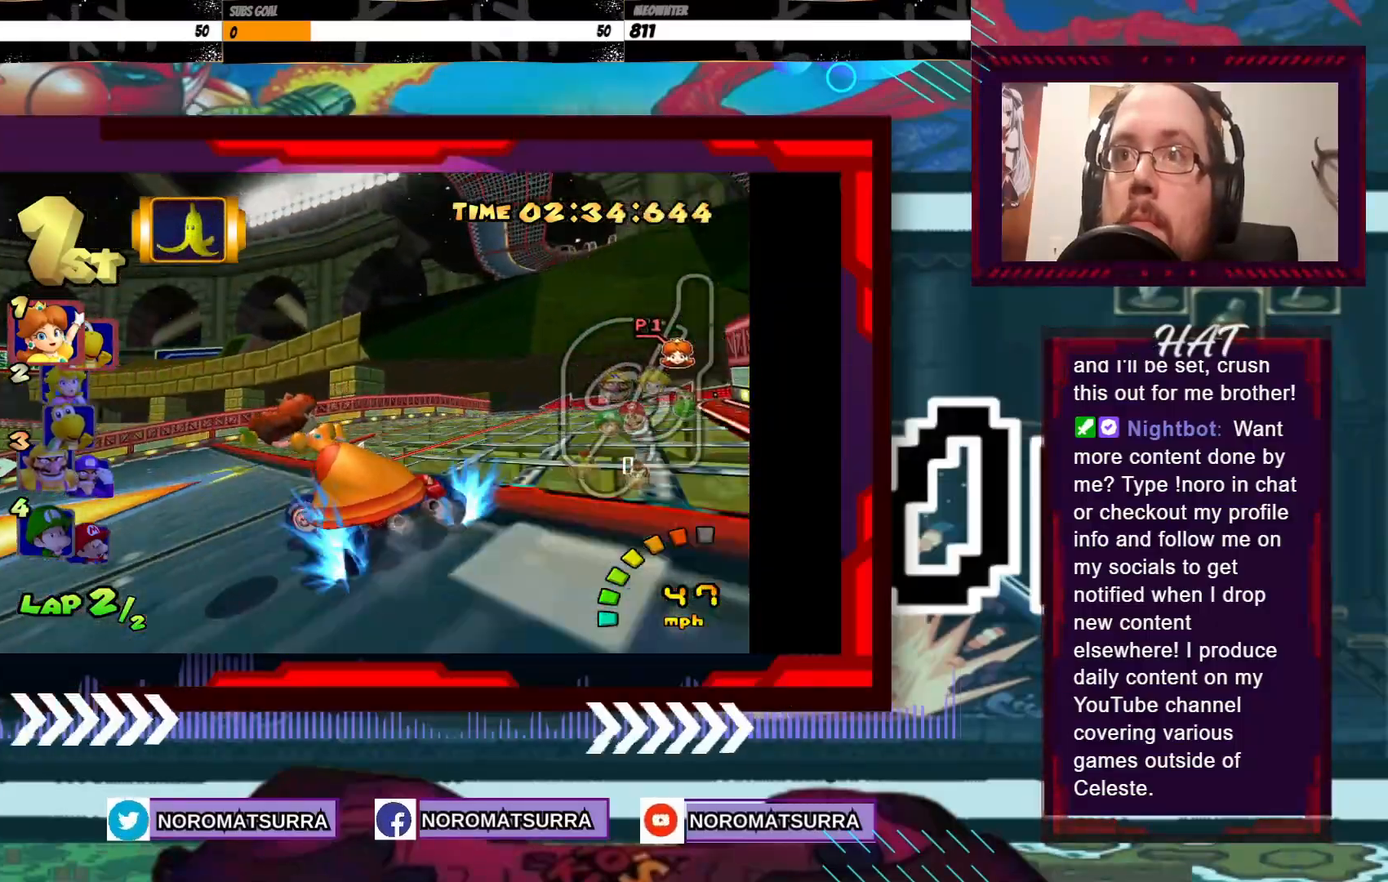
{"buttons": ["A", "R2"], "left_stick": "left", "events": [[33, "left_stick", "right"], [433, "left_stick", "left"]]}
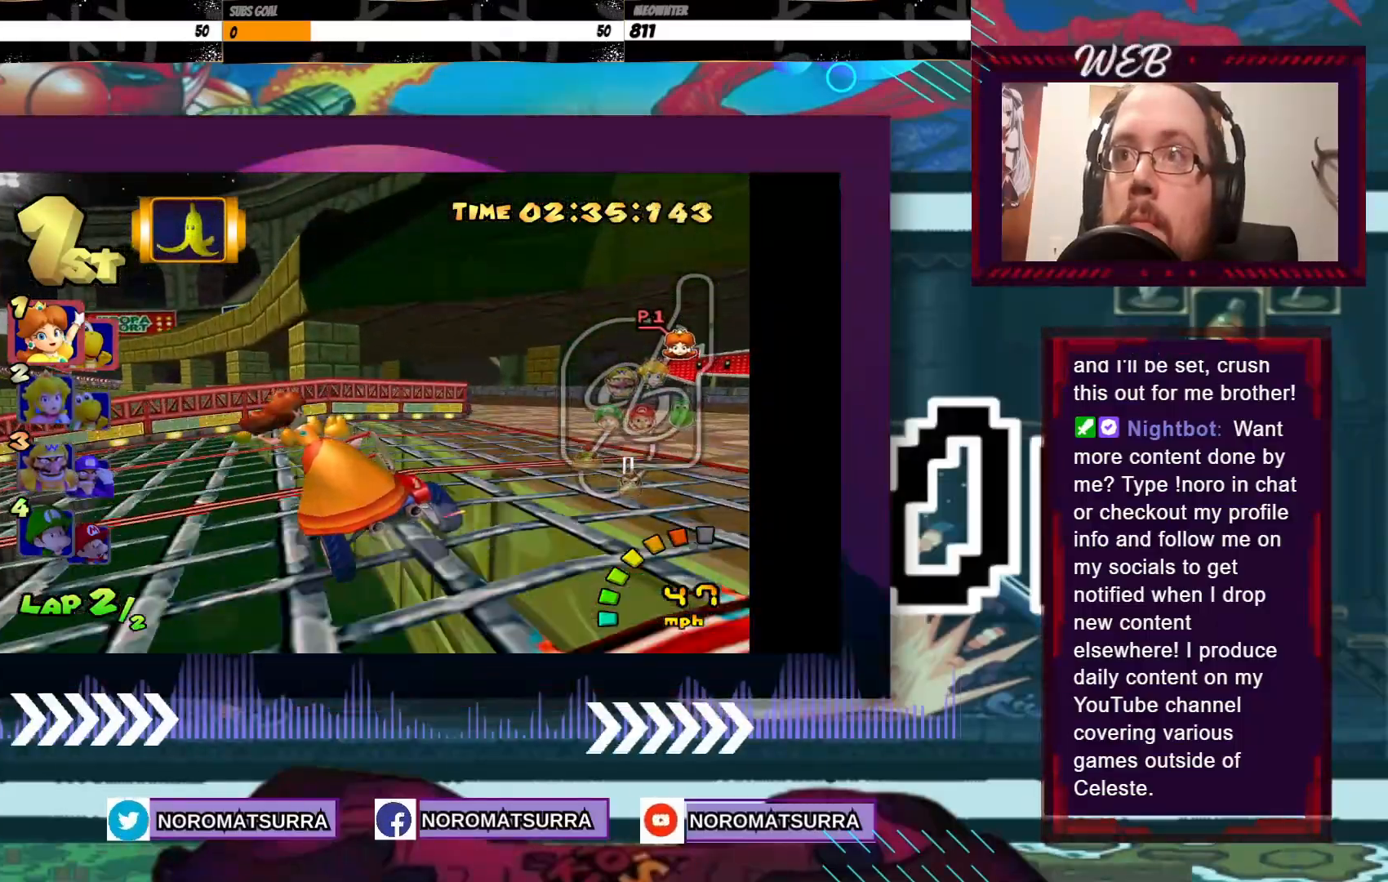
{"buttons": ["A", "R2"], "left_stick": "center", "events": [[300, "left_stick", "right"], [500, "left_stick", "center"]]}
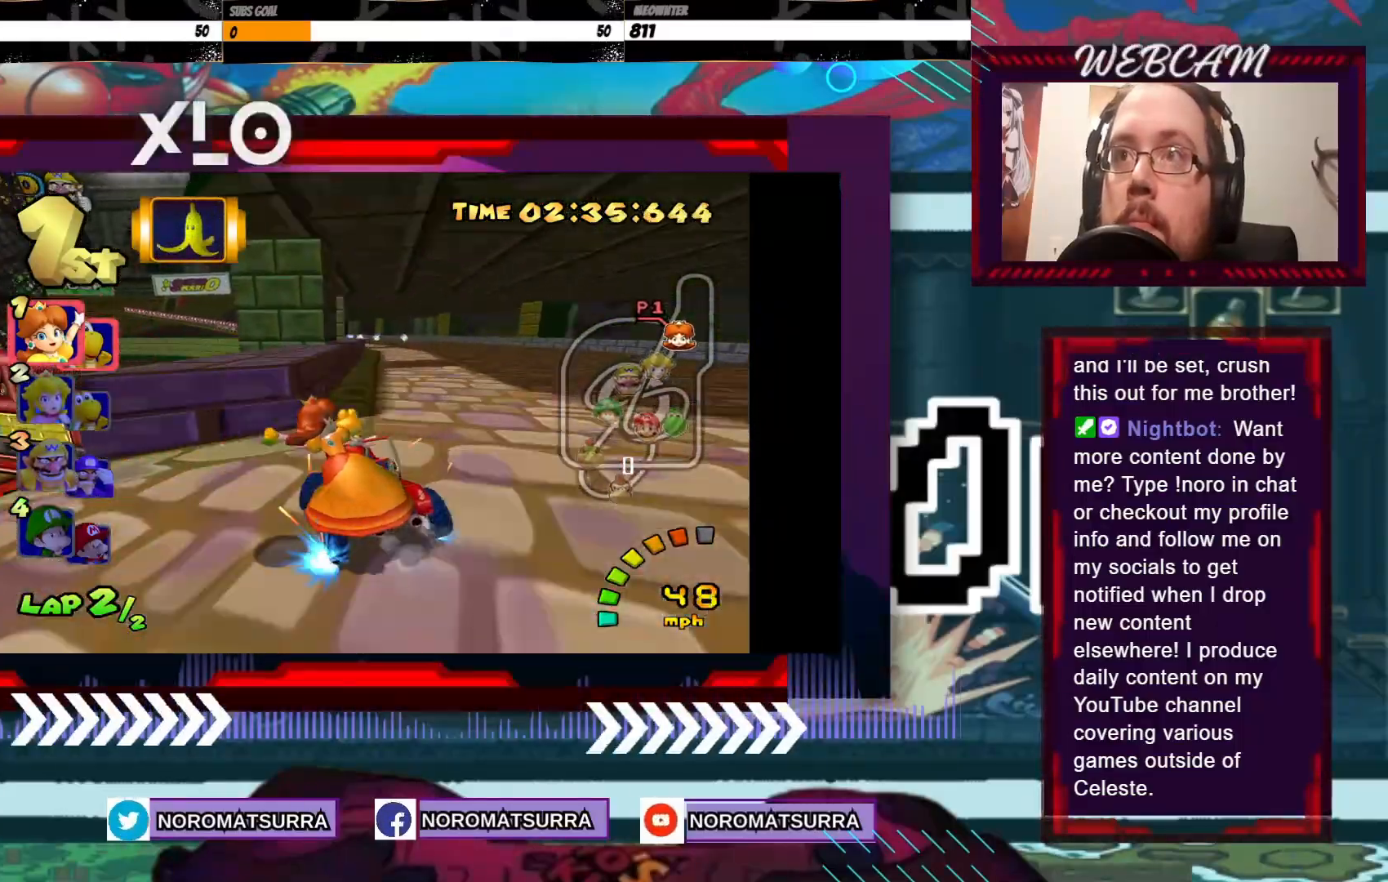
{"buttons": ["A"], "left_stick": "right", "events": [[200, "R2", "up"], [250, "left_stick", "right"]]}
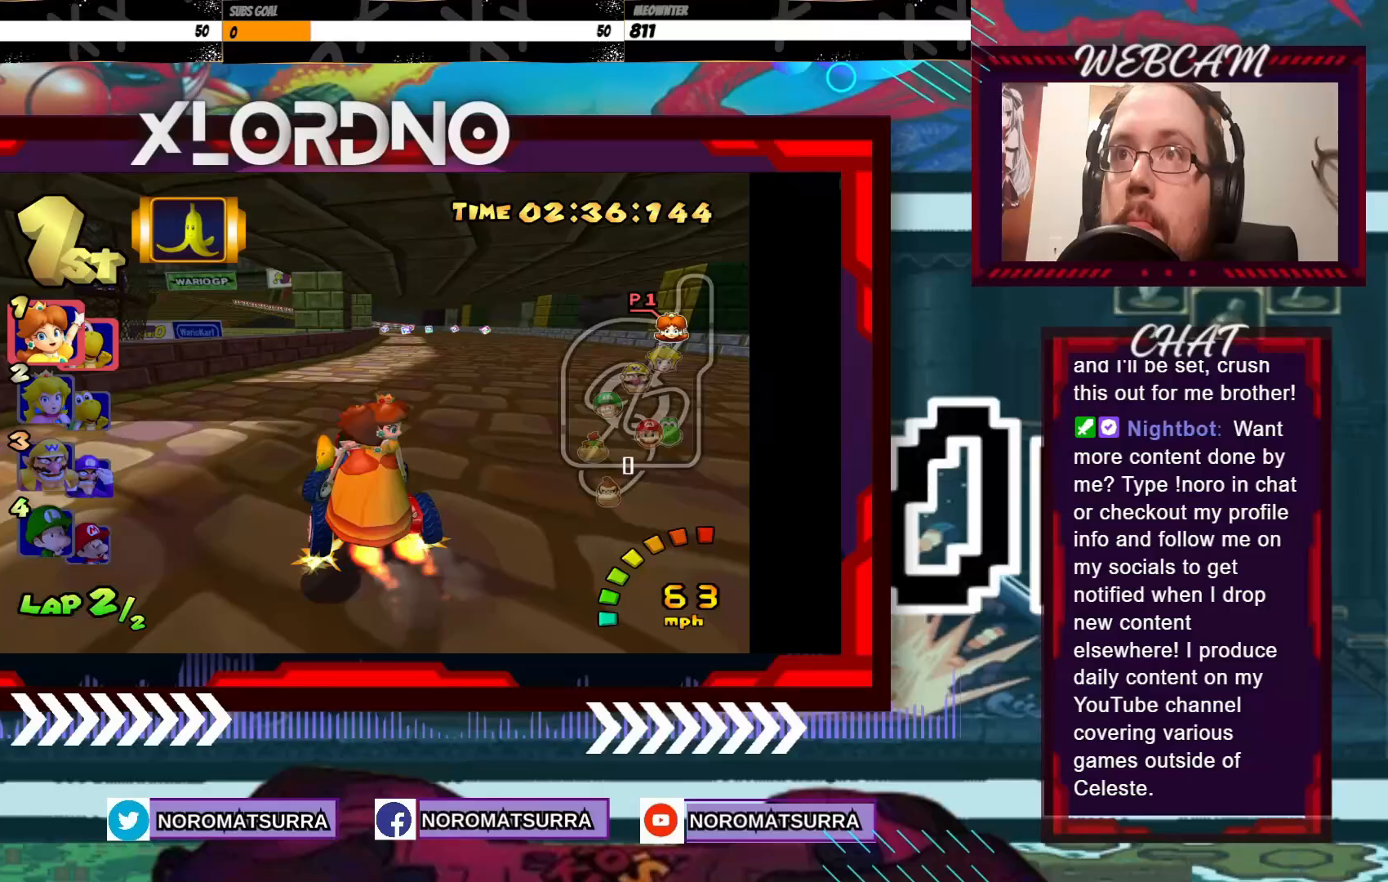
{"buttons": ["A"], "left_stick": "center", "events": [[83, "left_stick", "center"]]}
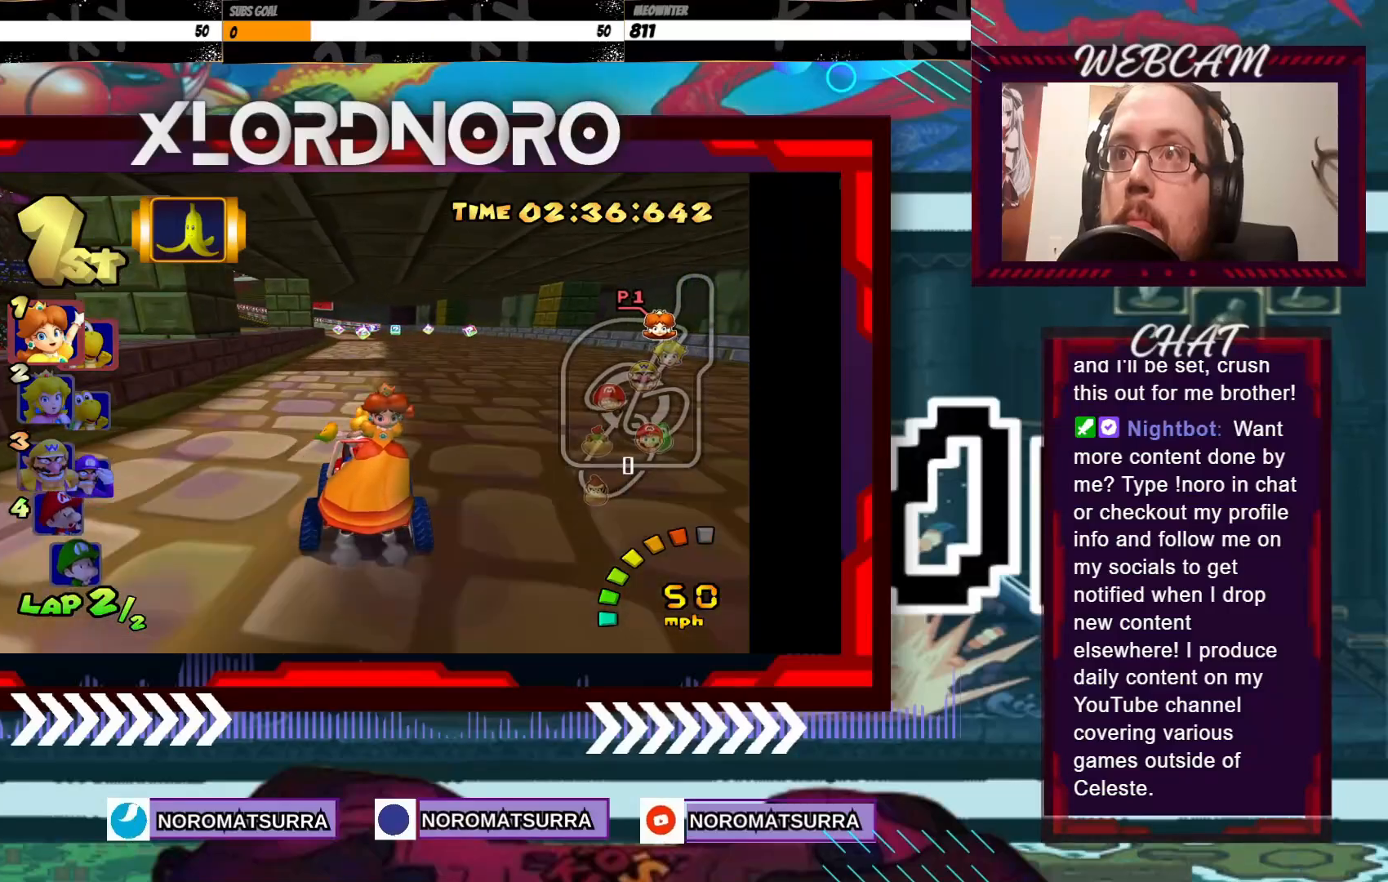
{"buttons": ["A"], "left_stick": "left", "events": [[500, "left_stick", "left"]]}